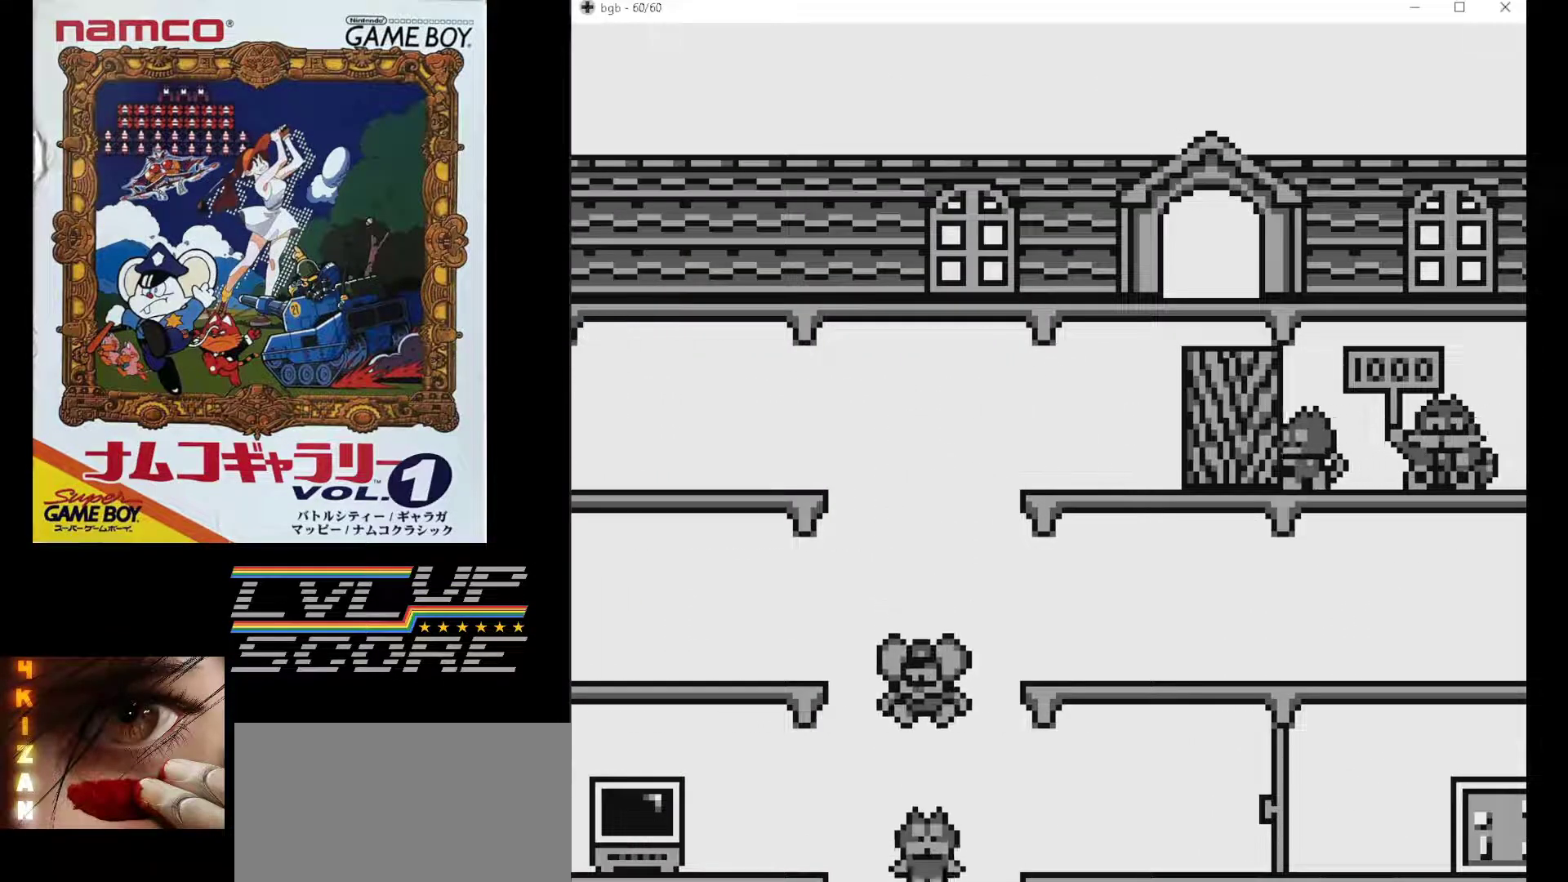
Gameplay with a controller (Nintendo layout); each line is a JSON object with the inputs held at the frame after it. "events" lists button and stick changes between this image and that frame as [ms after this image, input, new state], when the widget could be followed in between. Not read: L3 R3.
{"buttons": [], "events": []}
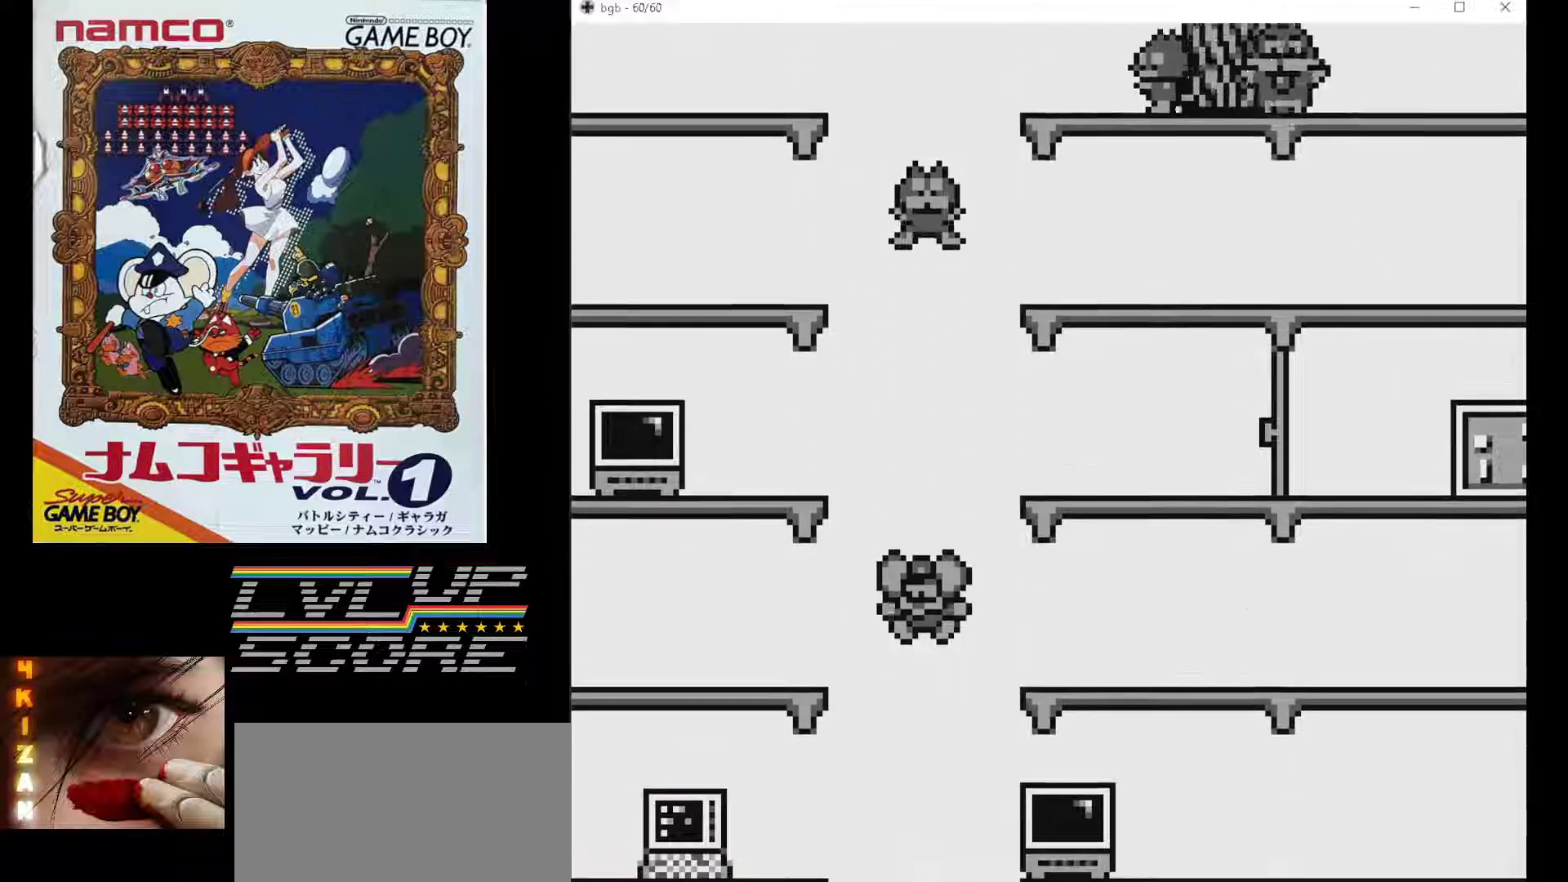
{"buttons": [], "events": []}
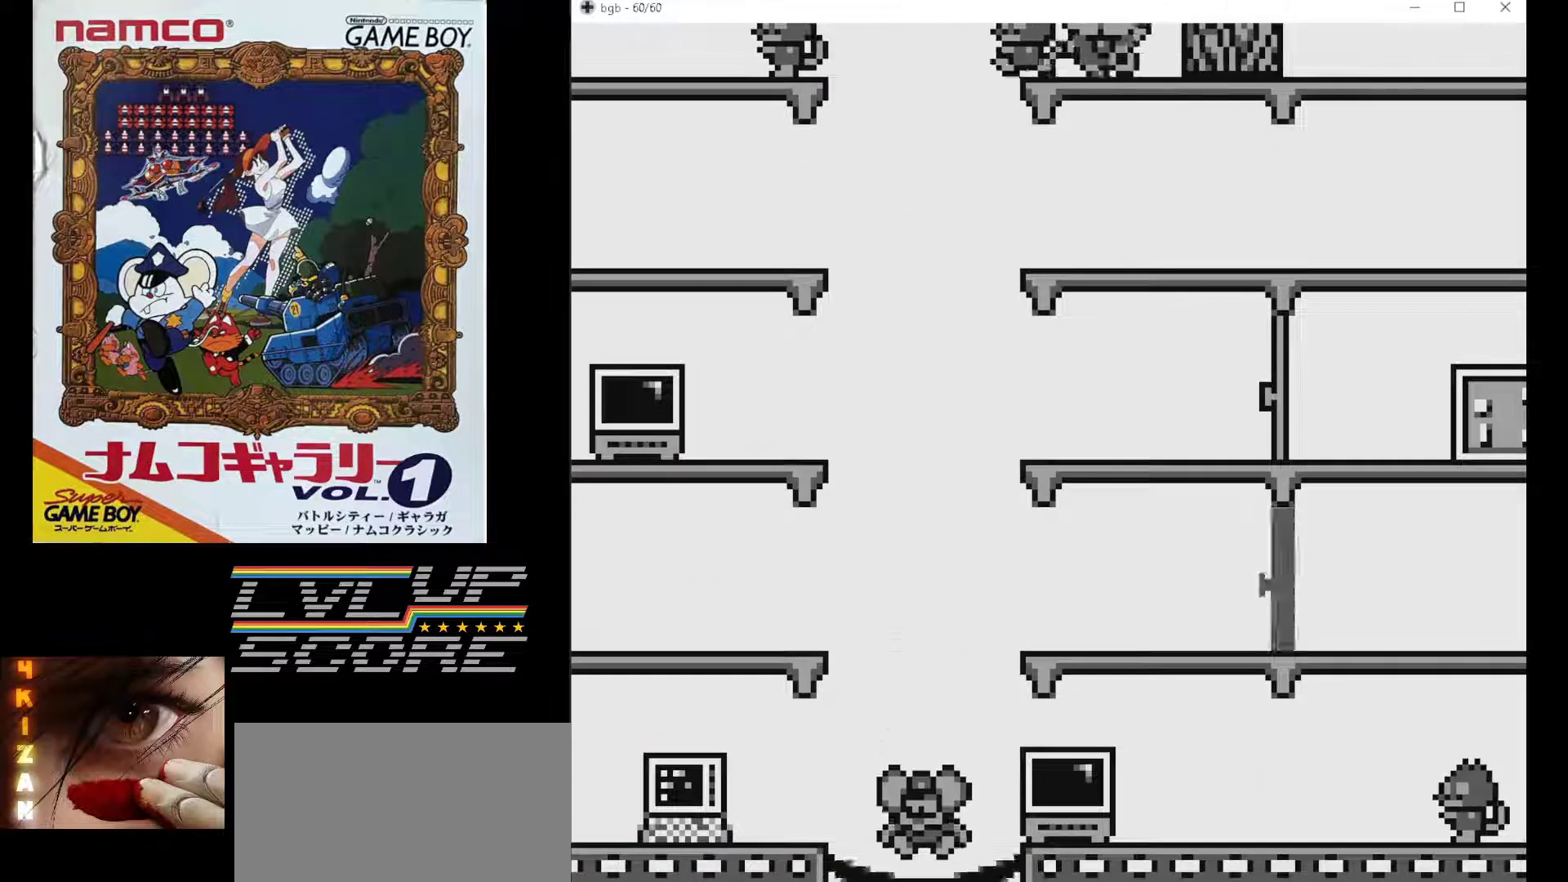
{"buttons": ["DPAD_LEFT"], "events": [[150, "DPAD_LEFT", "down"]]}
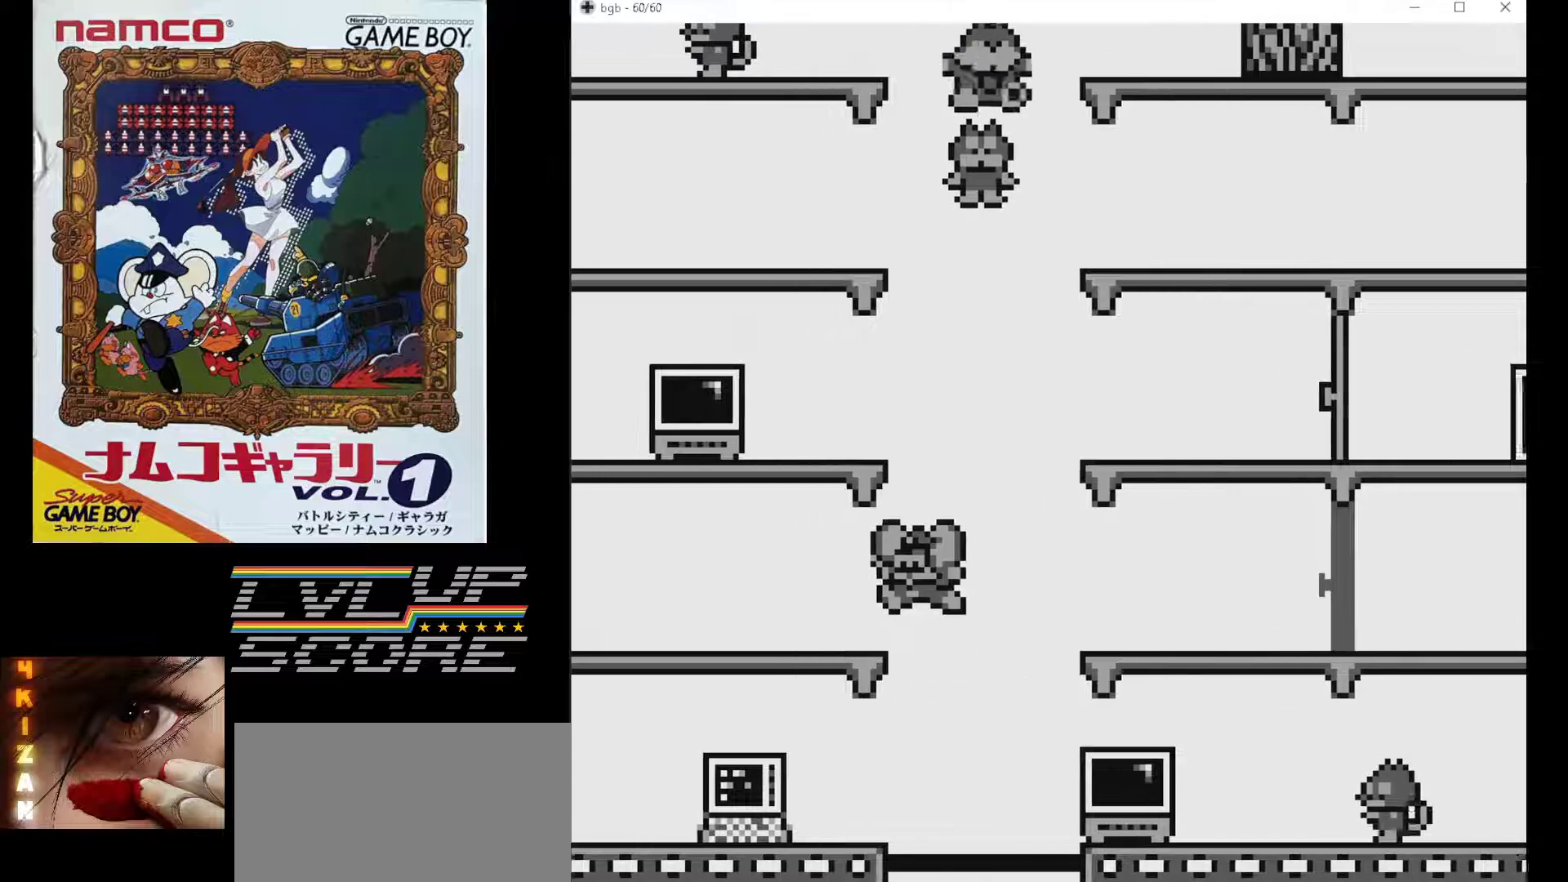
{"buttons": ["DPAD_LEFT"], "events": []}
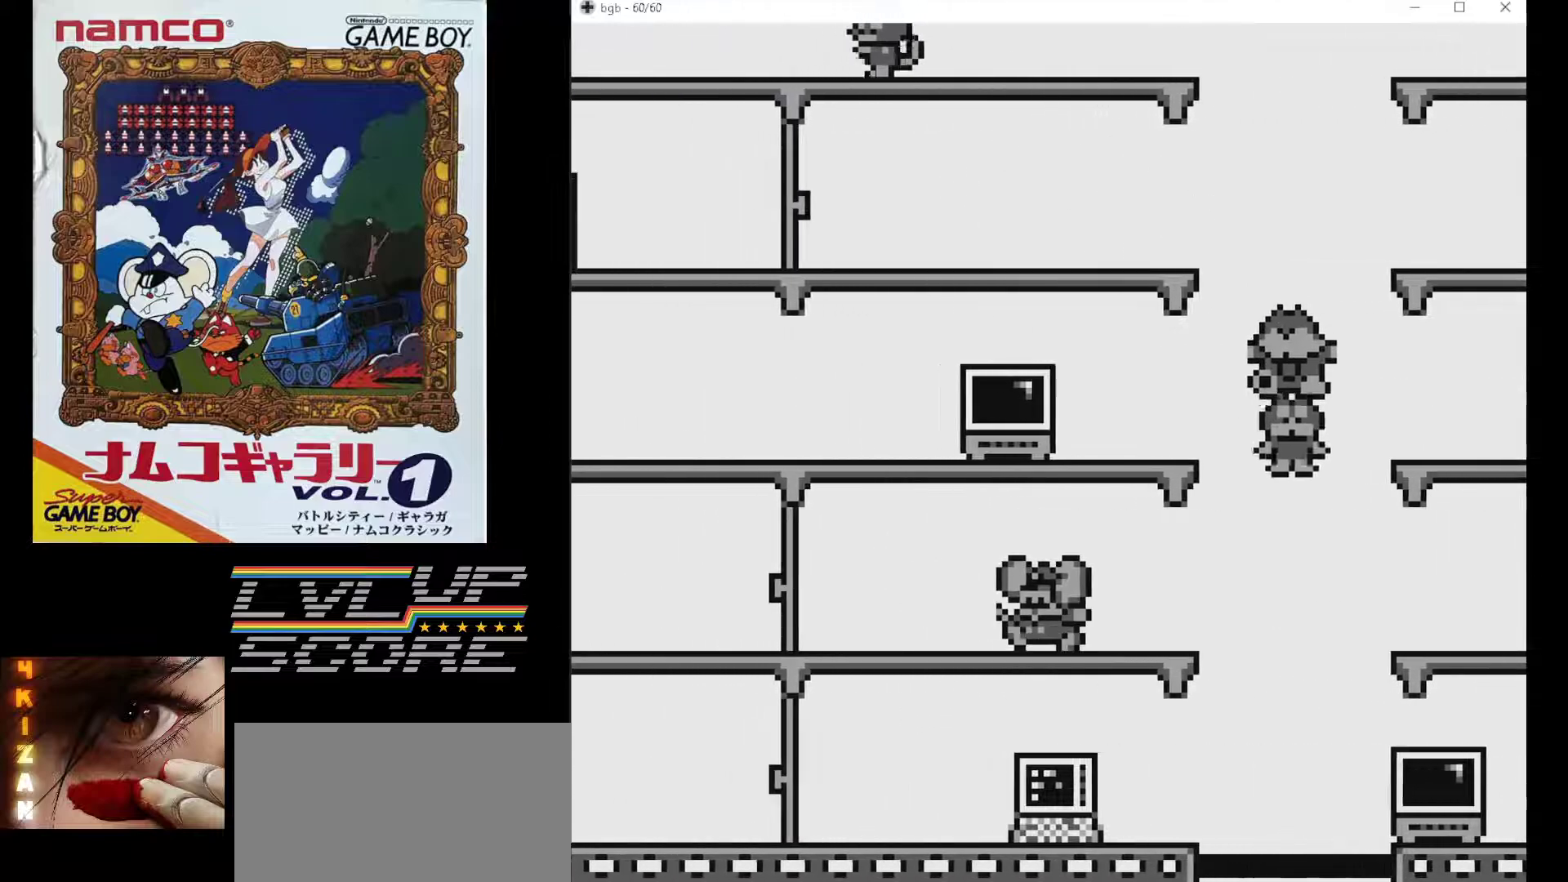
{"buttons": ["DPAD_LEFT"], "events": [[350, "B", "down"], [483, "B", "up"]]}
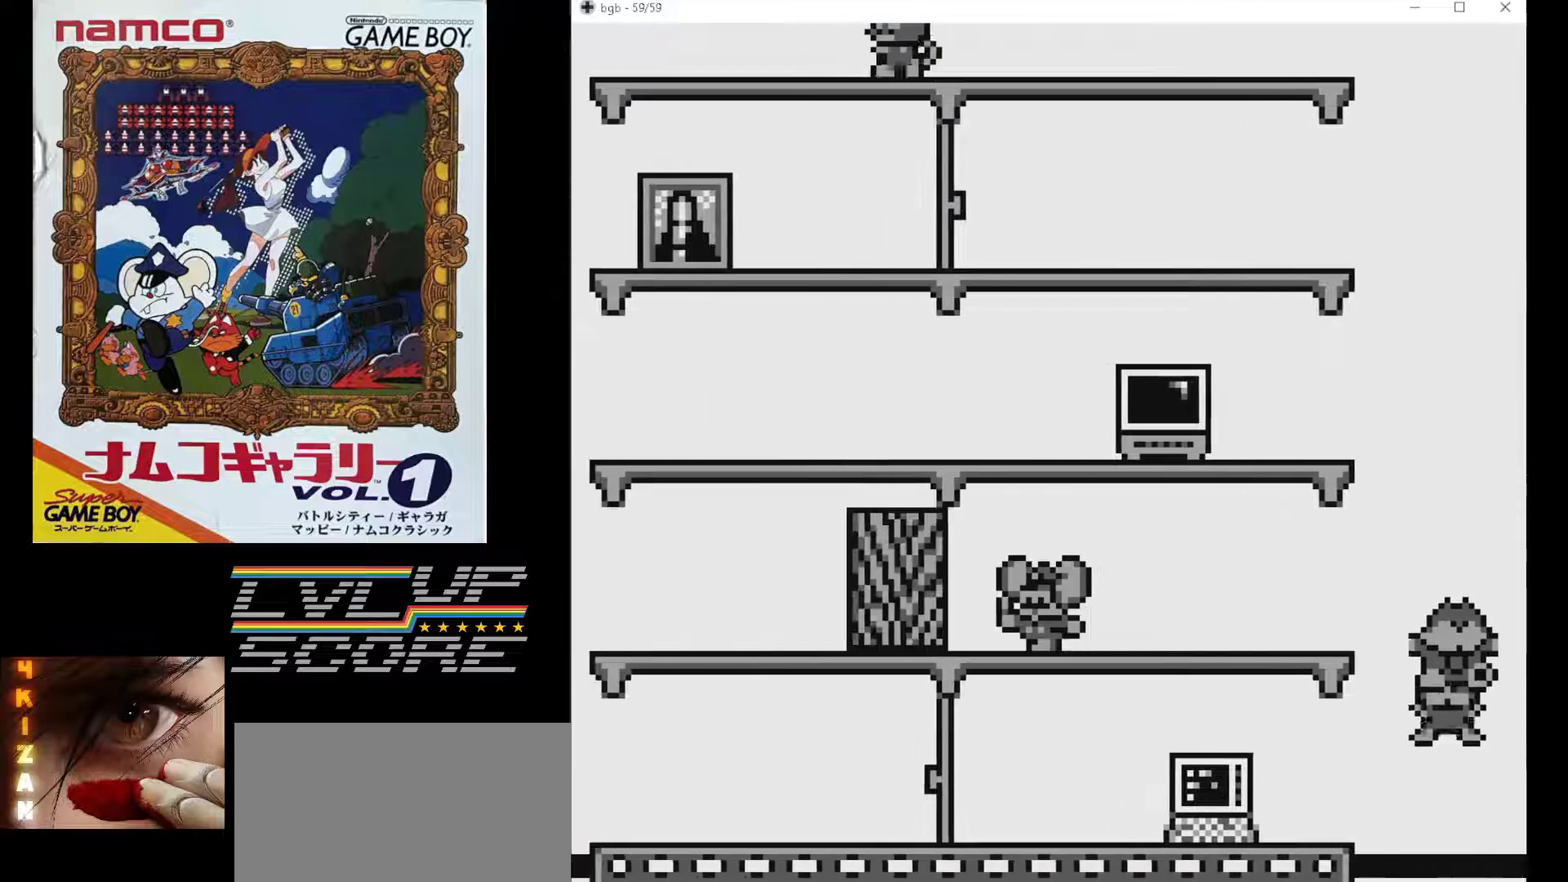
{"buttons": ["DPAD_LEFT"], "events": []}
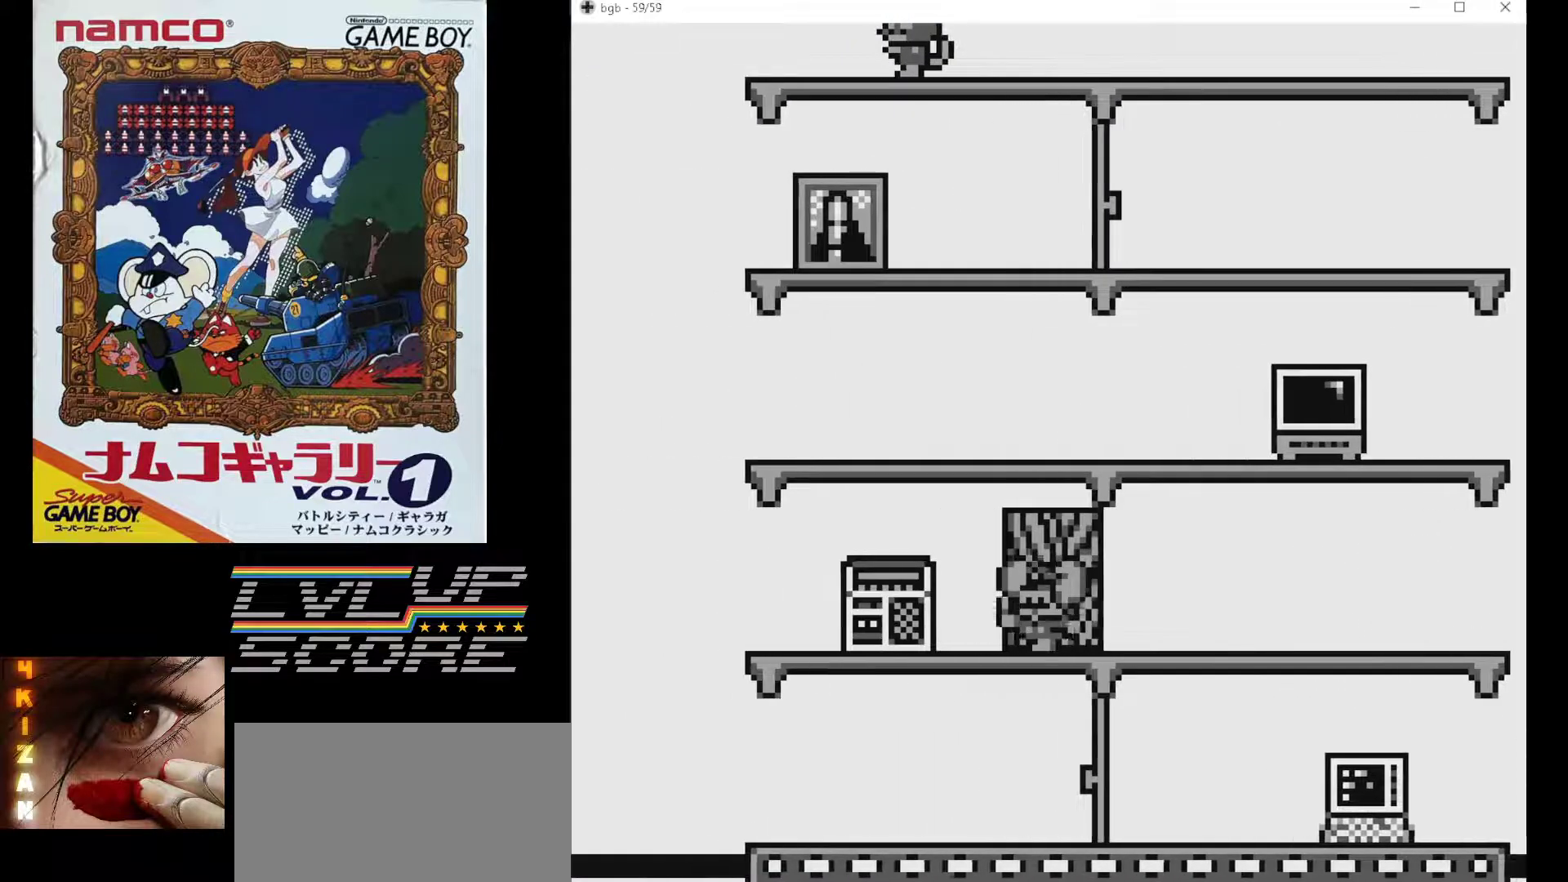
{"buttons": ["DPAD_LEFT"], "events": []}
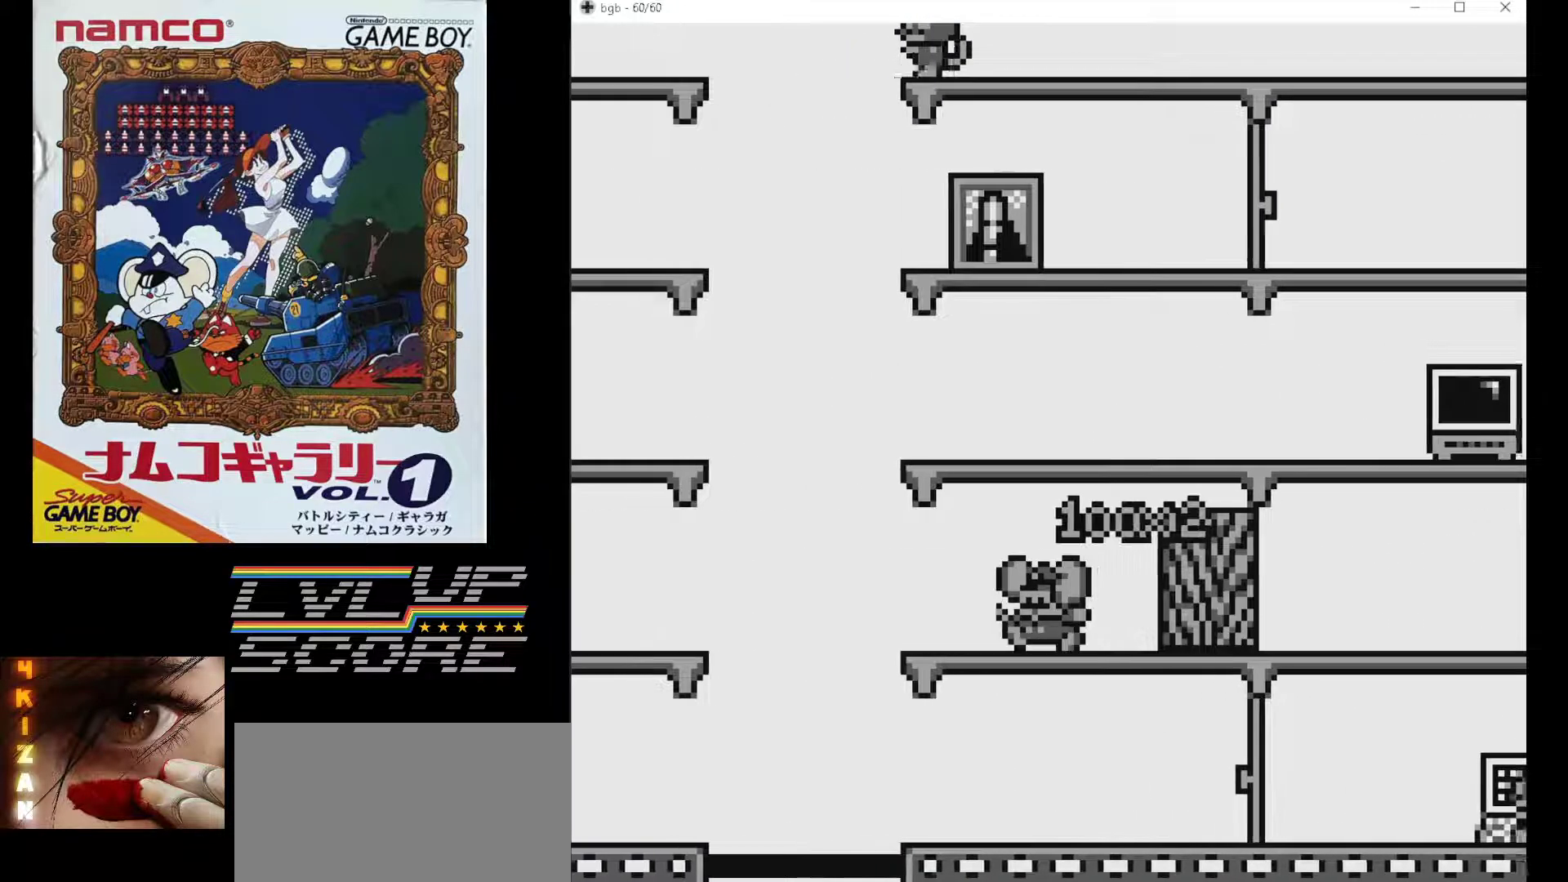
{"buttons": ["DPAD_LEFT"], "events": []}
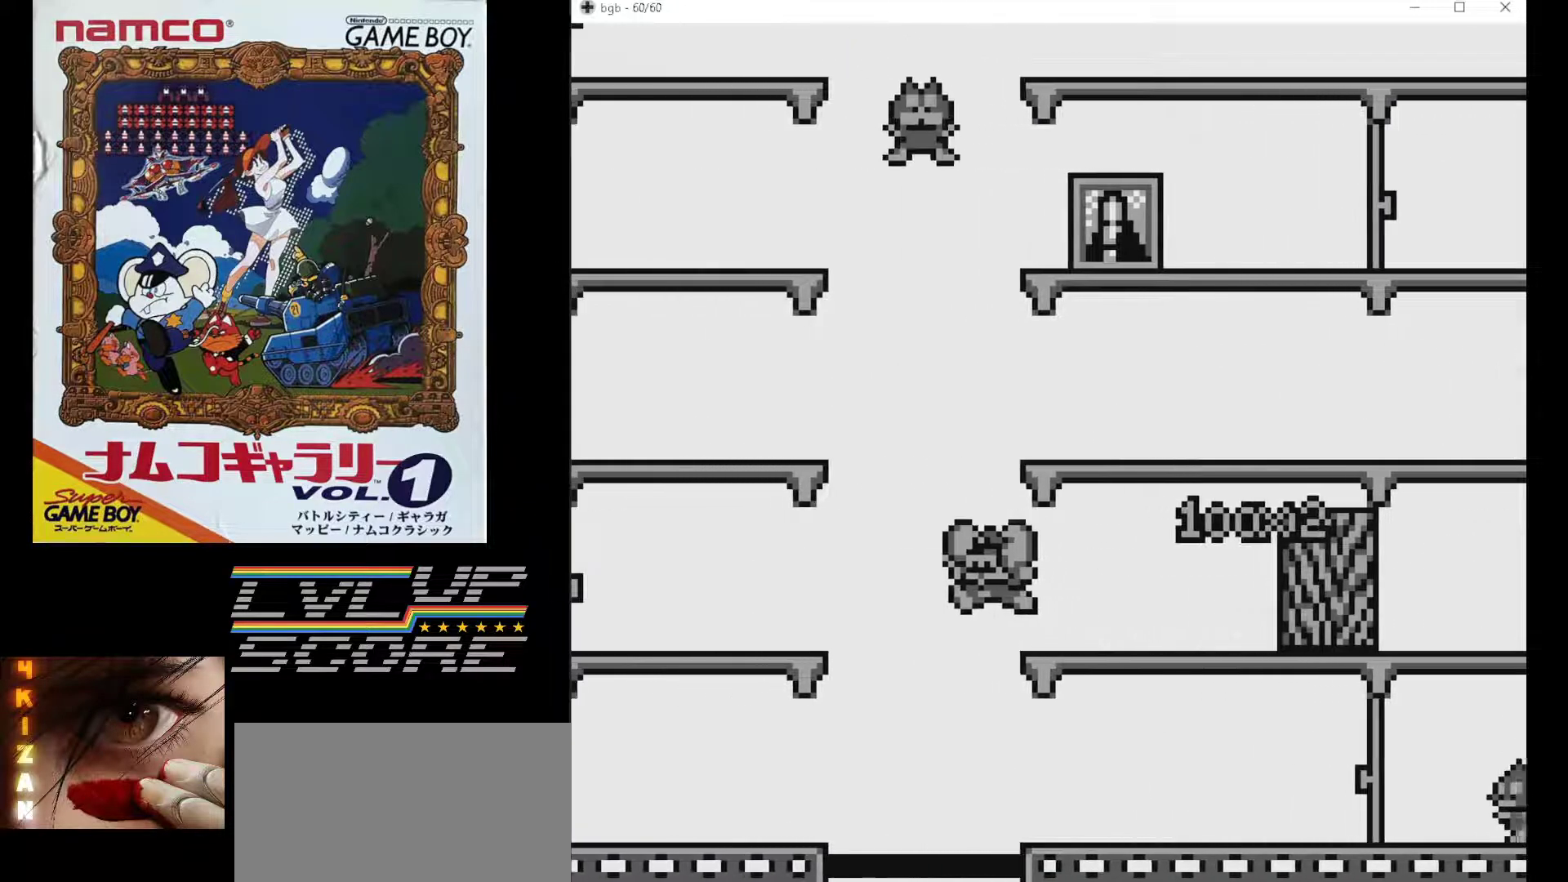
{"buttons": [], "events": [[150, "DPAD_LEFT", "up"]]}
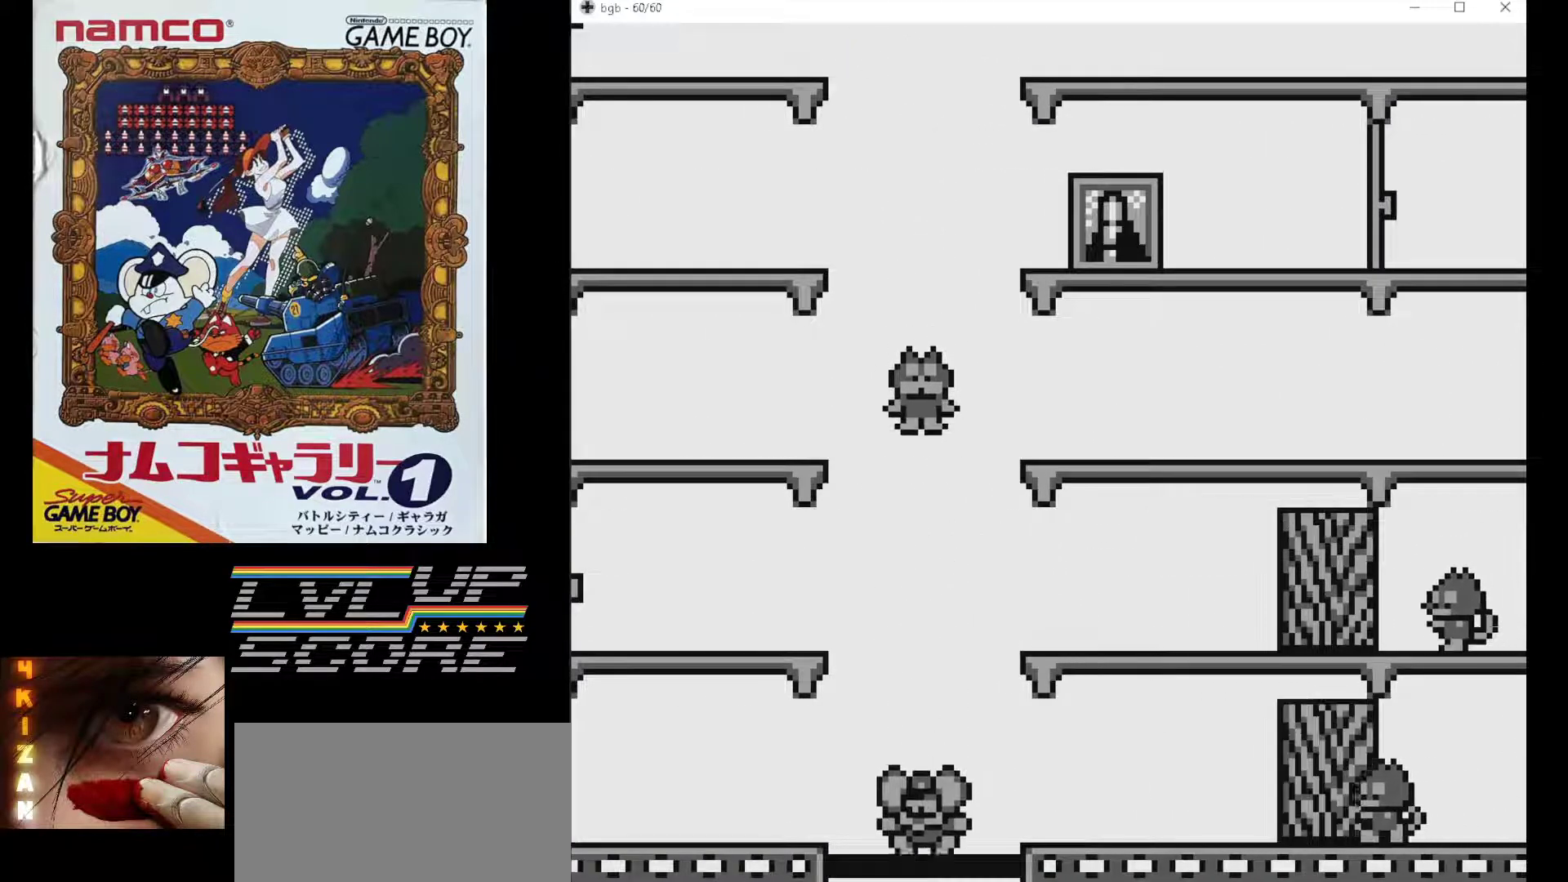
{"buttons": [], "events": []}
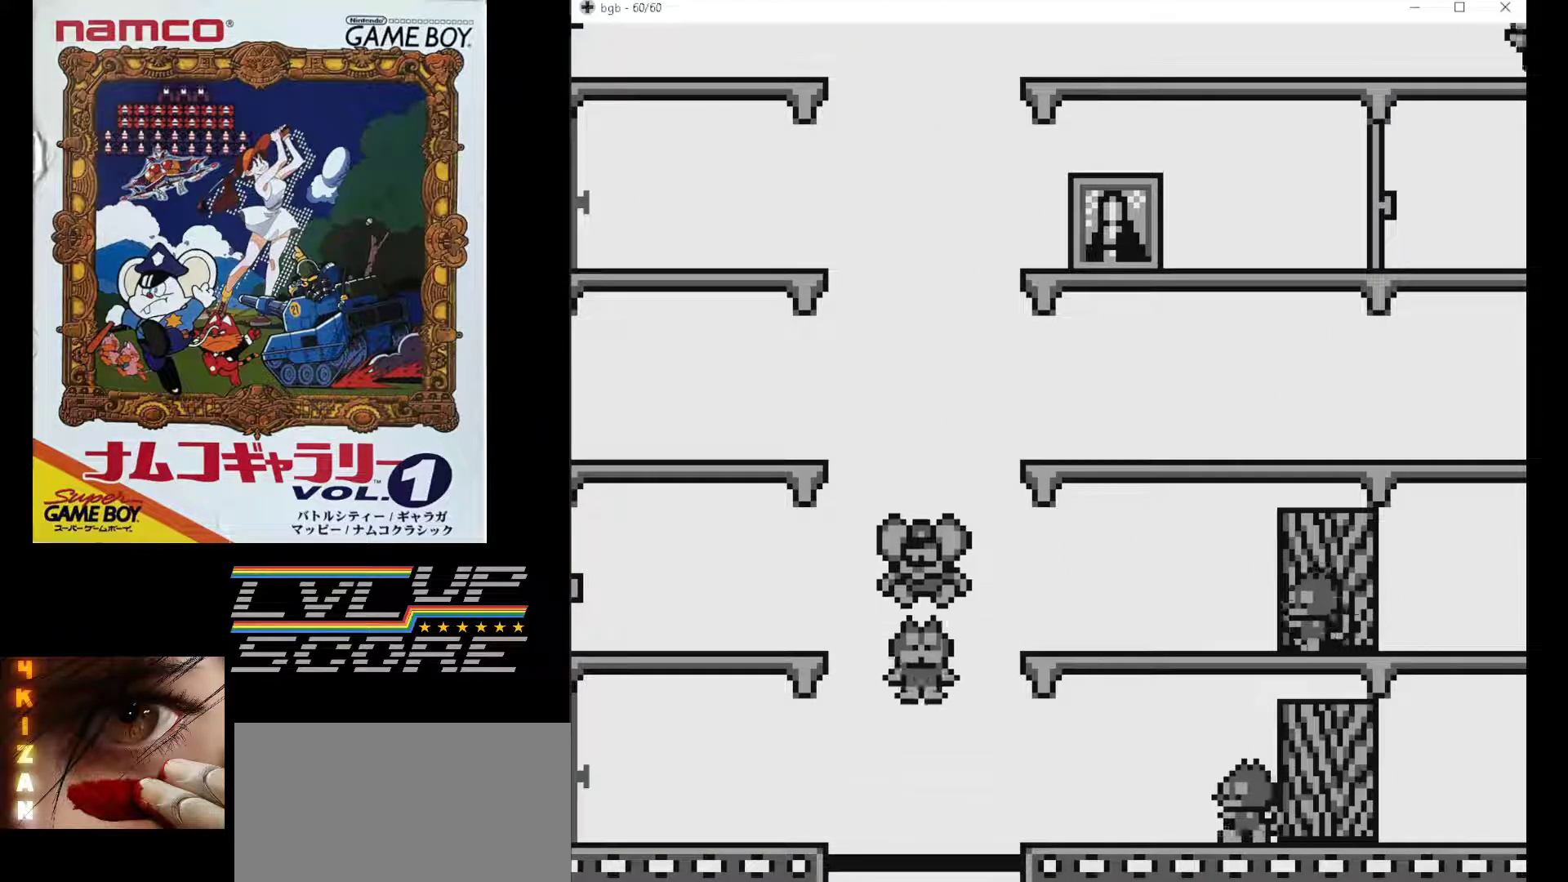
{"buttons": ["DPAD_RIGHT"], "events": [[100, "DPAD_RIGHT", "down"]]}
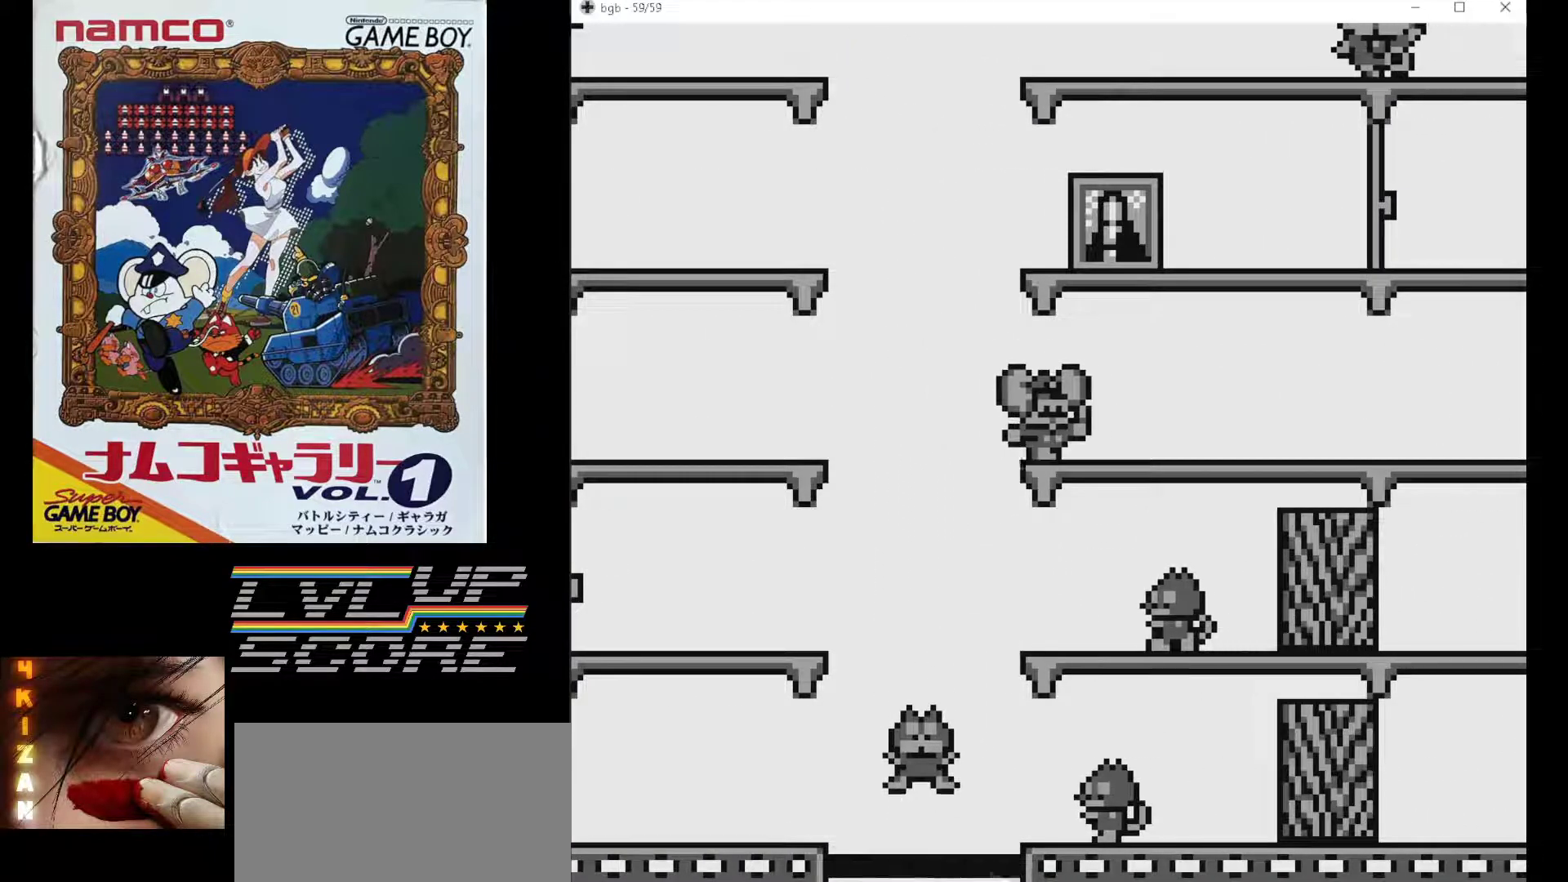
{"buttons": ["DPAD_RIGHT"], "events": []}
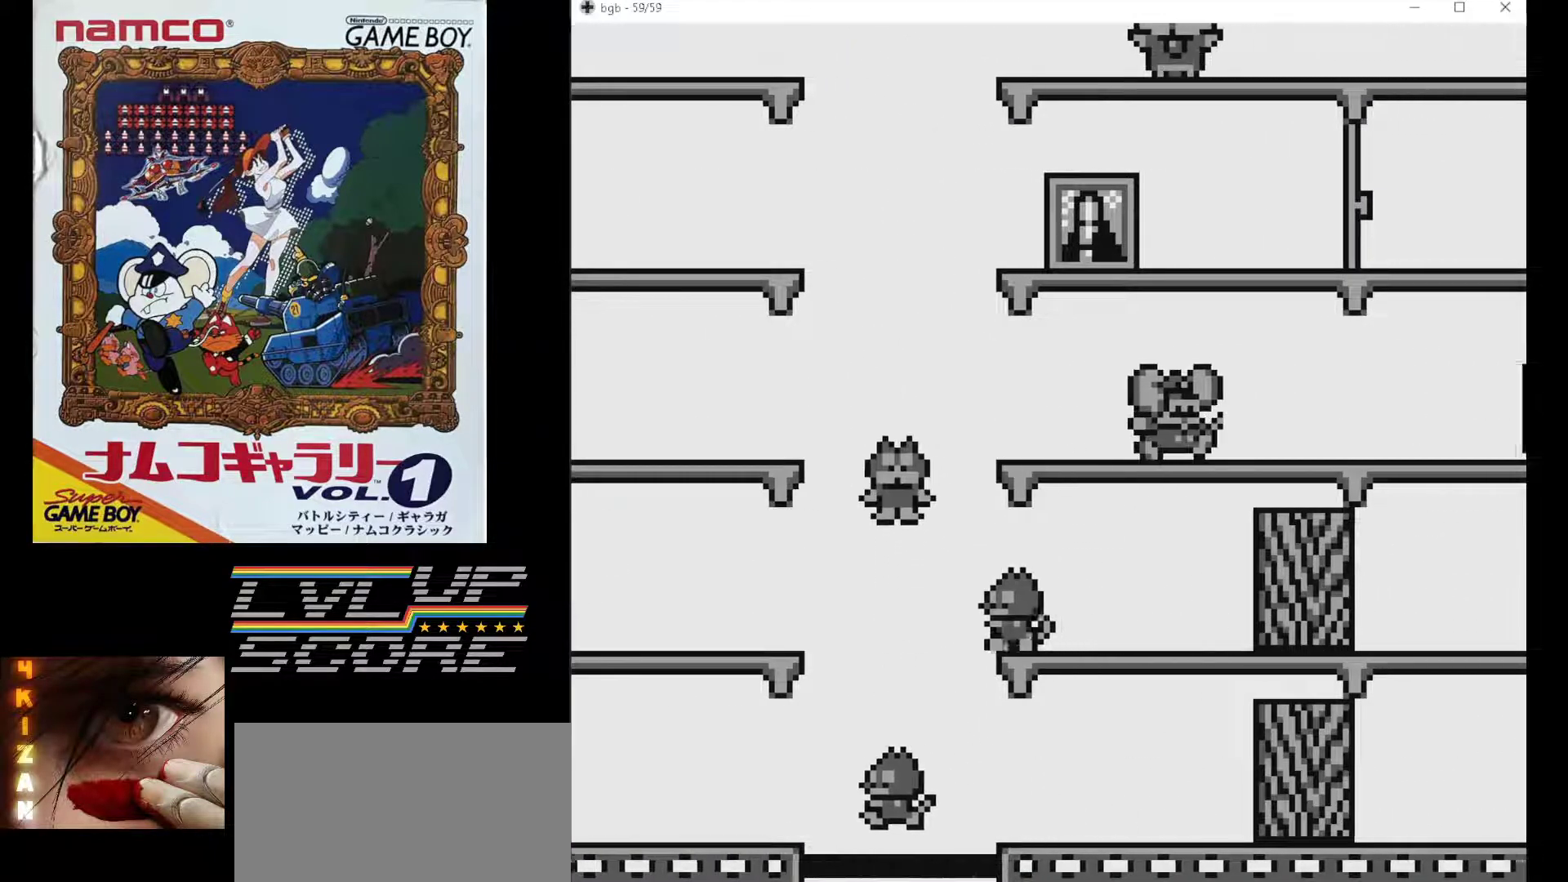
{"buttons": ["DPAD_RIGHT"], "events": []}
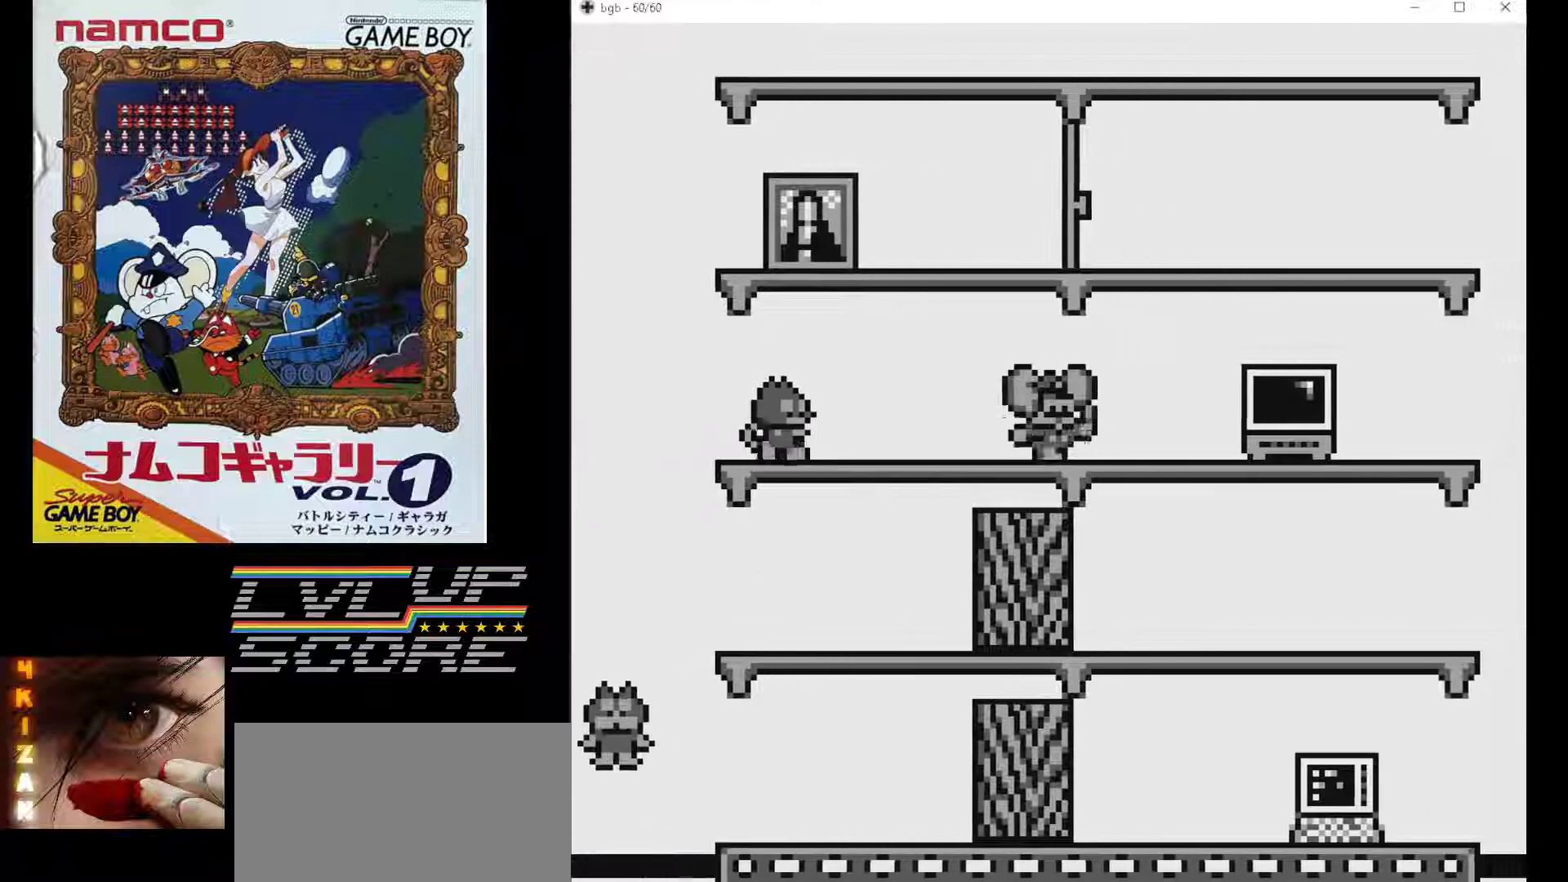
{"buttons": ["DPAD_RIGHT"], "events": []}
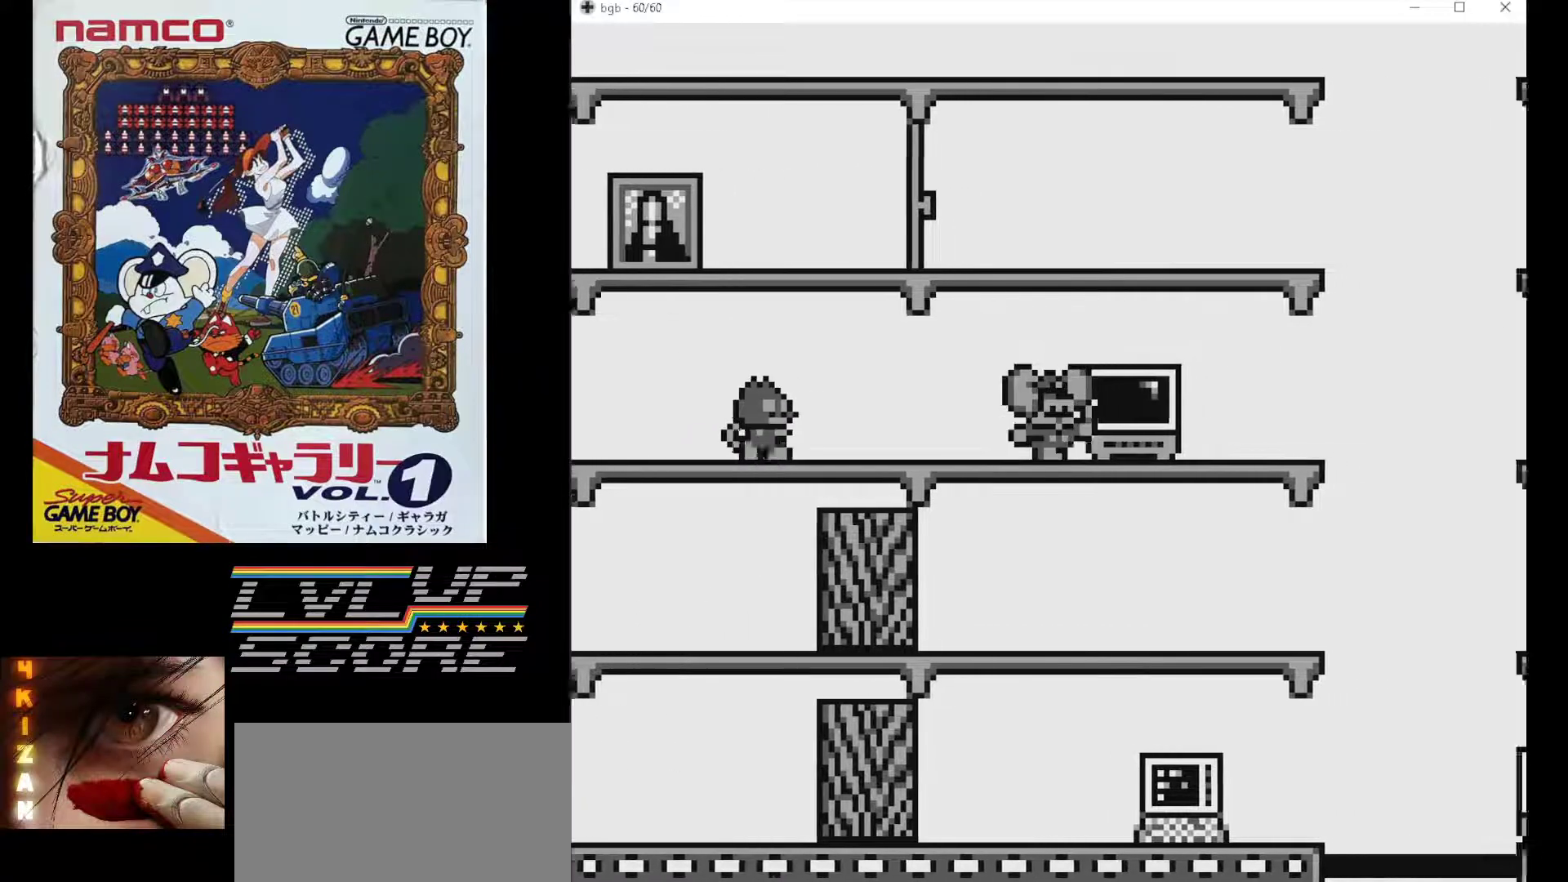
{"buttons": ["DPAD_RIGHT"], "events": []}
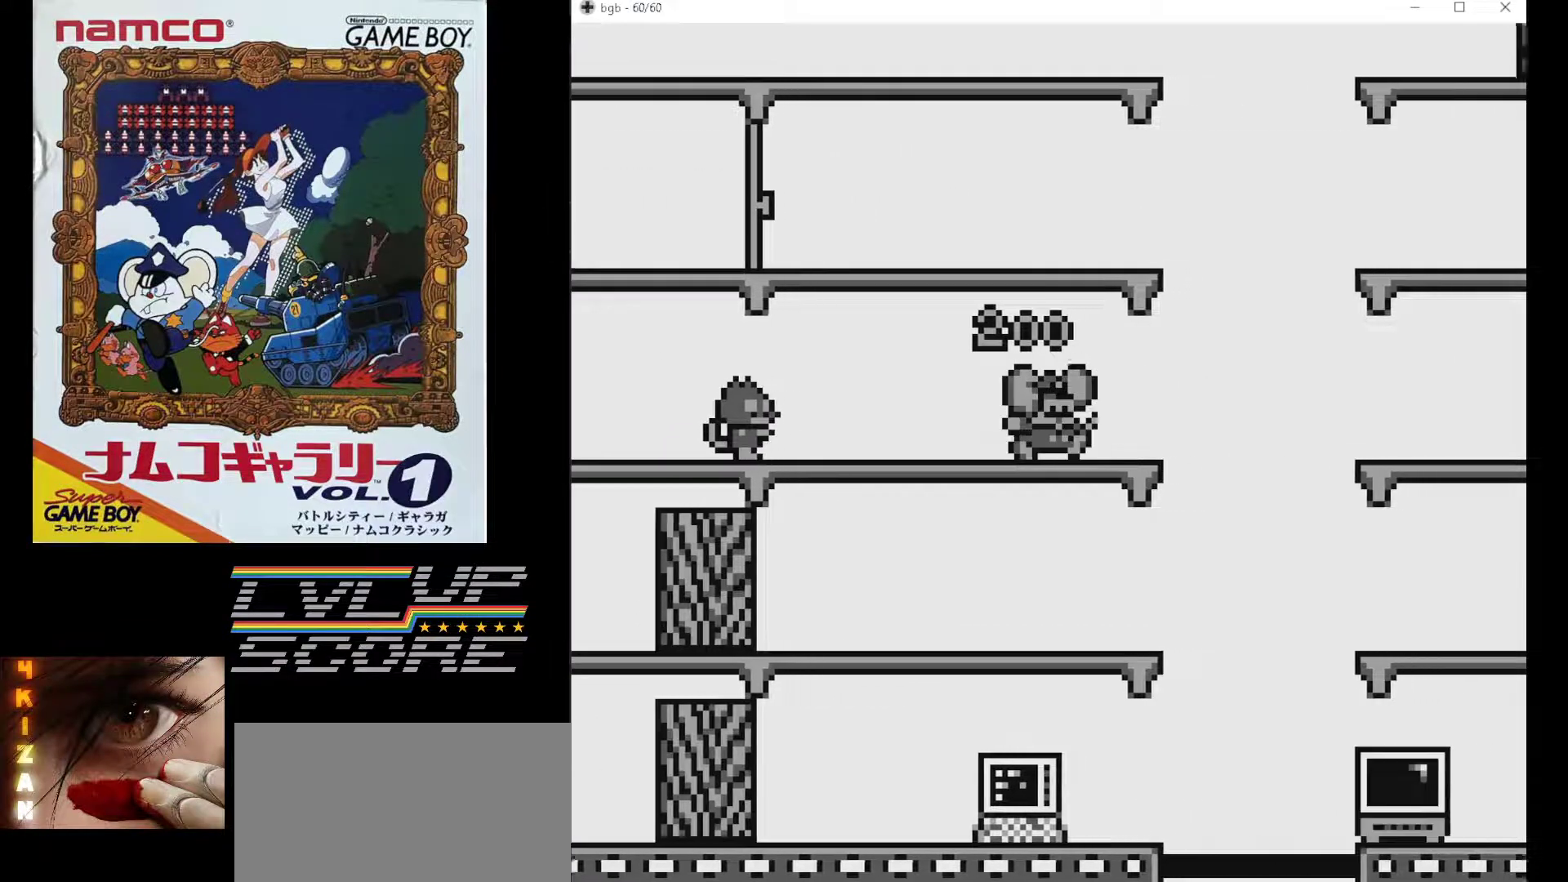
{"buttons": ["DPAD_RIGHT"], "events": []}
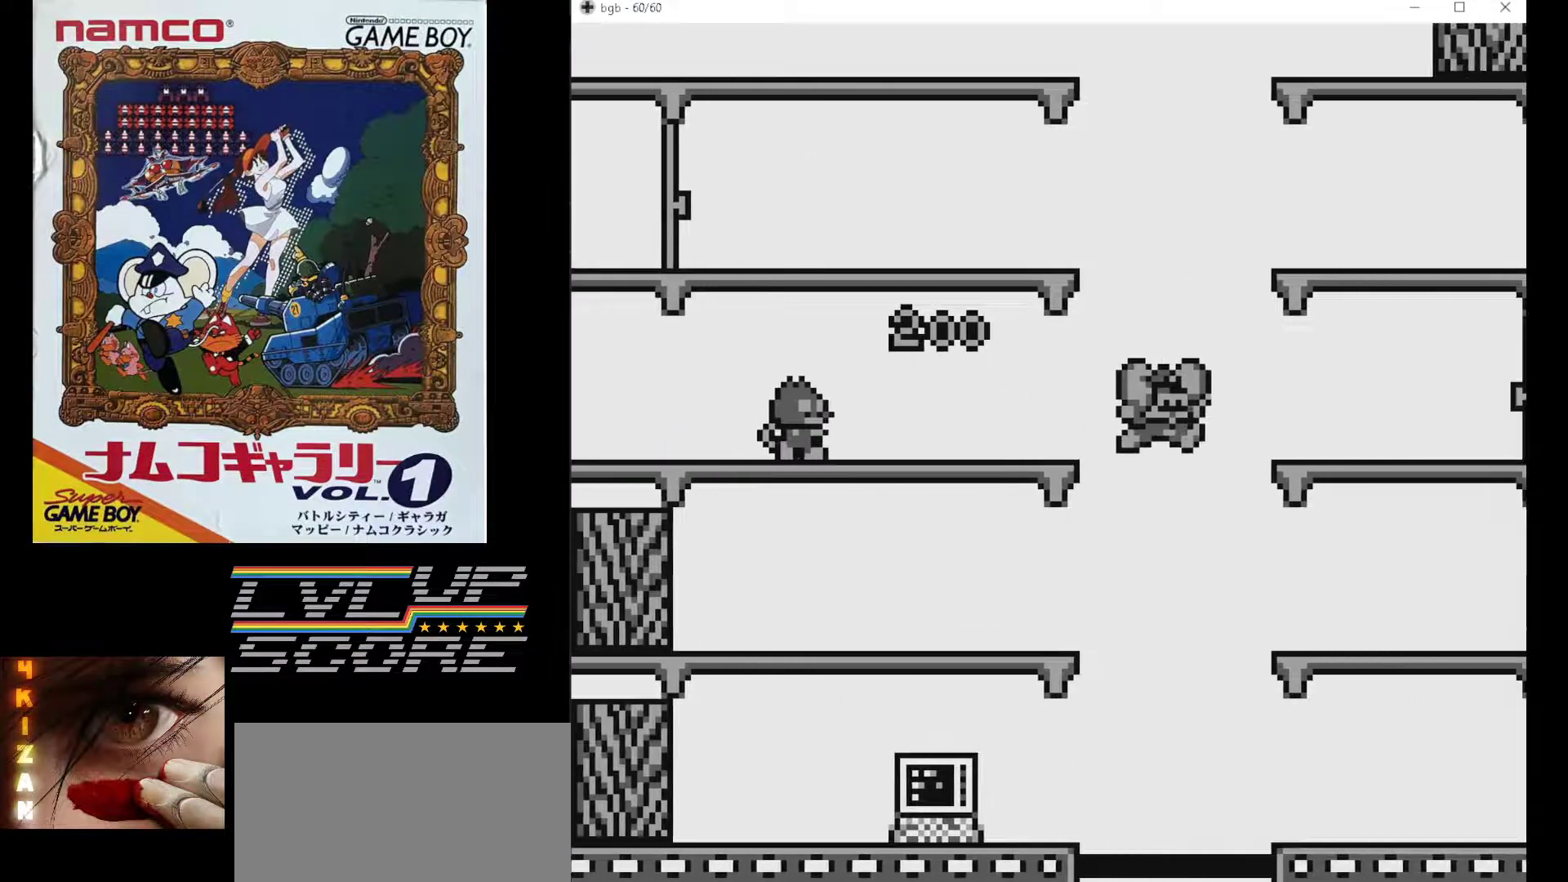
{"buttons": ["DPAD_RIGHT"], "events": []}
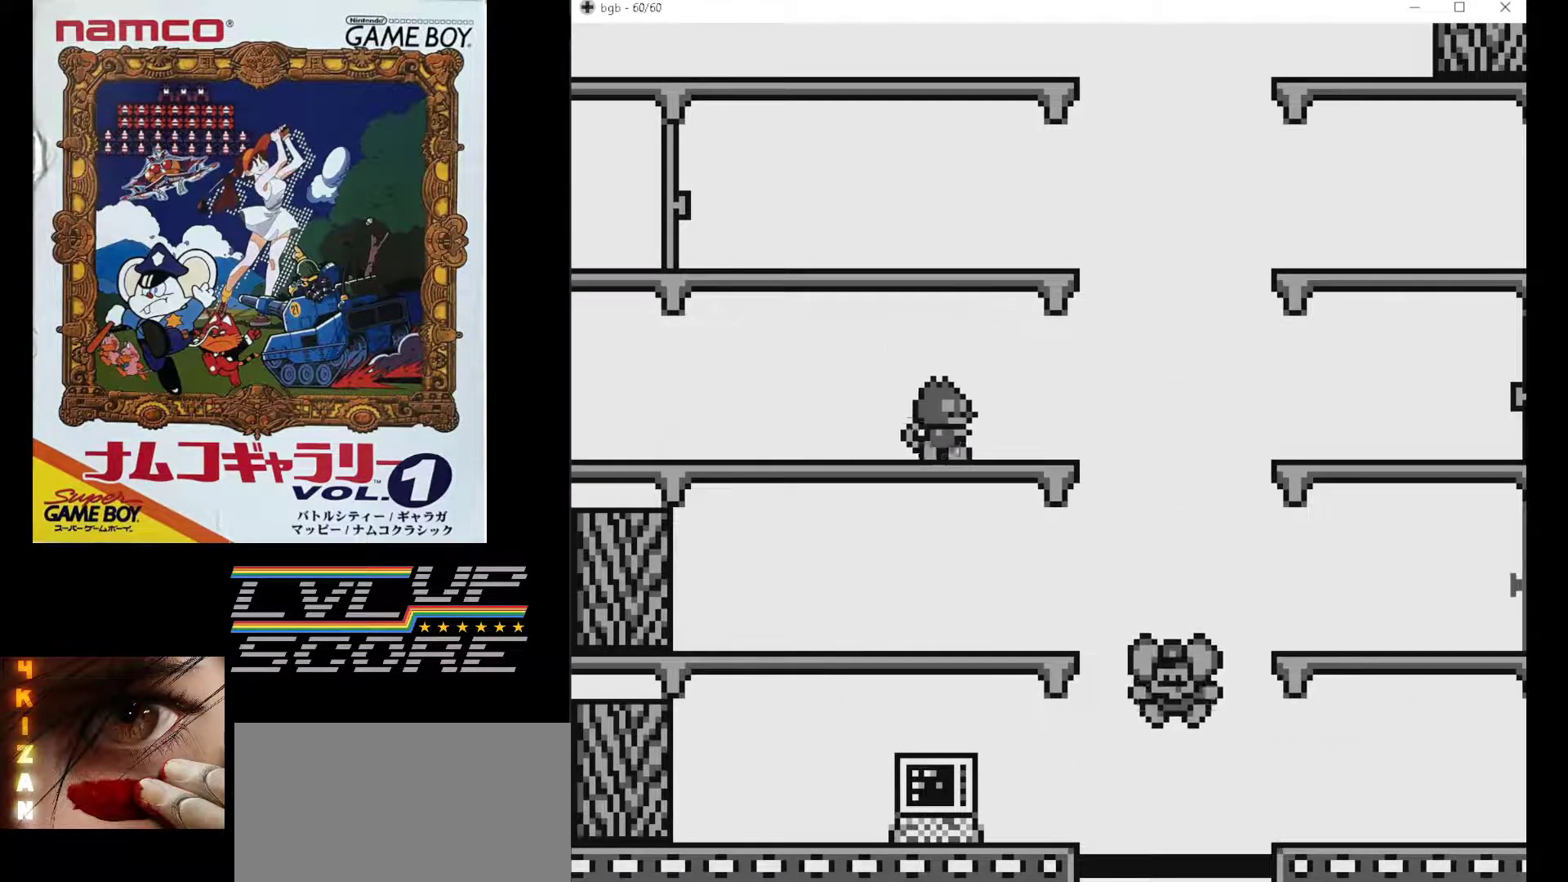
{"buttons": ["DPAD_RIGHT"], "events": []}
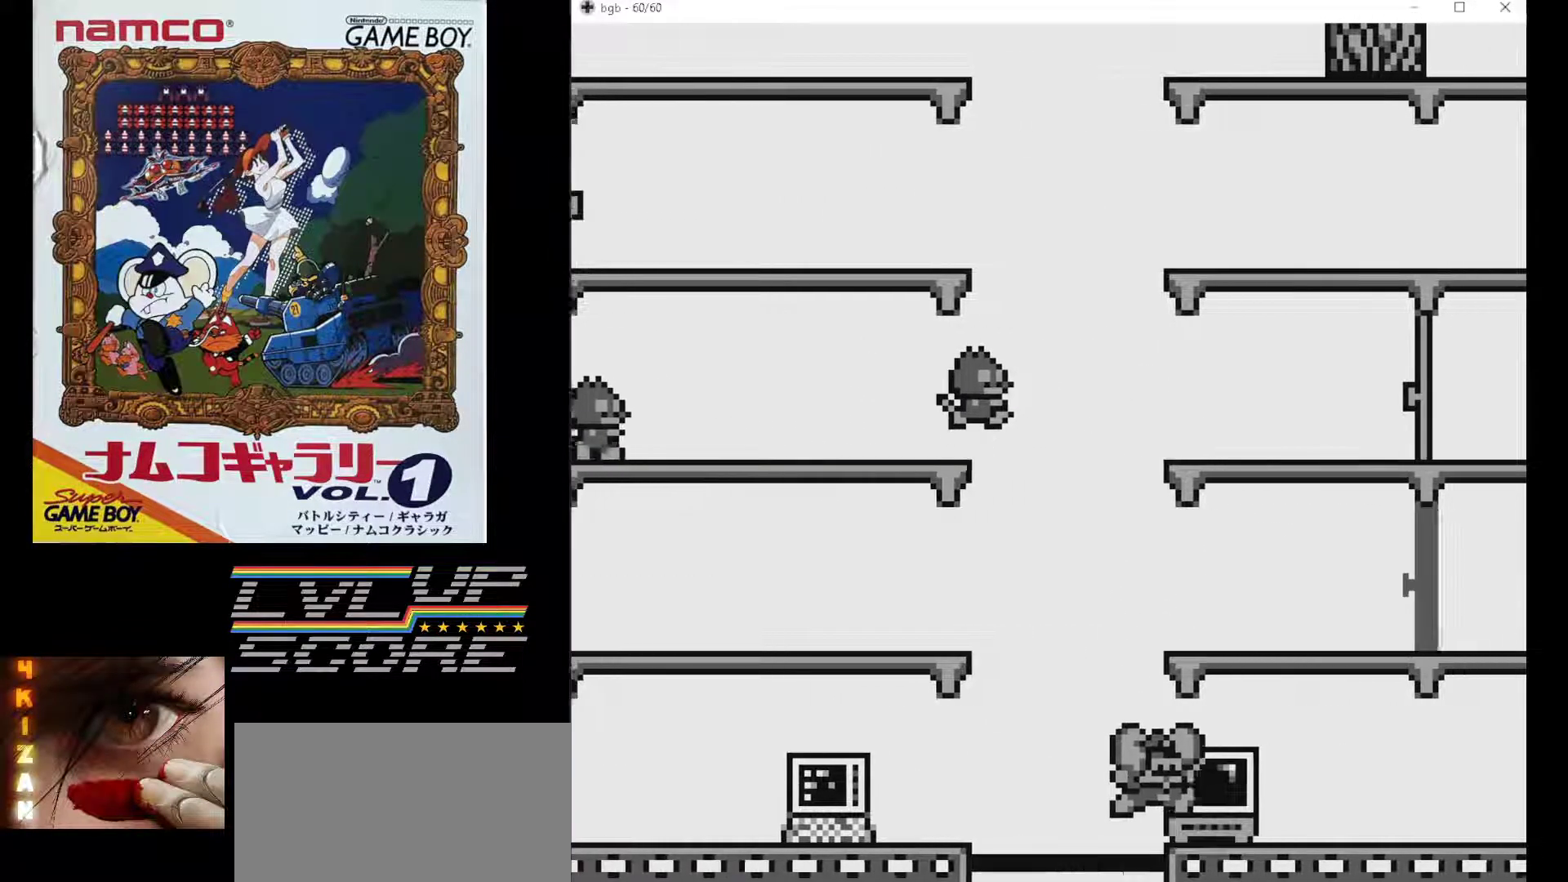
{"buttons": [], "events": [[33, "DPAD_RIGHT", "up"], [83, "DPAD_LEFT", "down"], [300, "DPAD_LEFT", "up"]]}
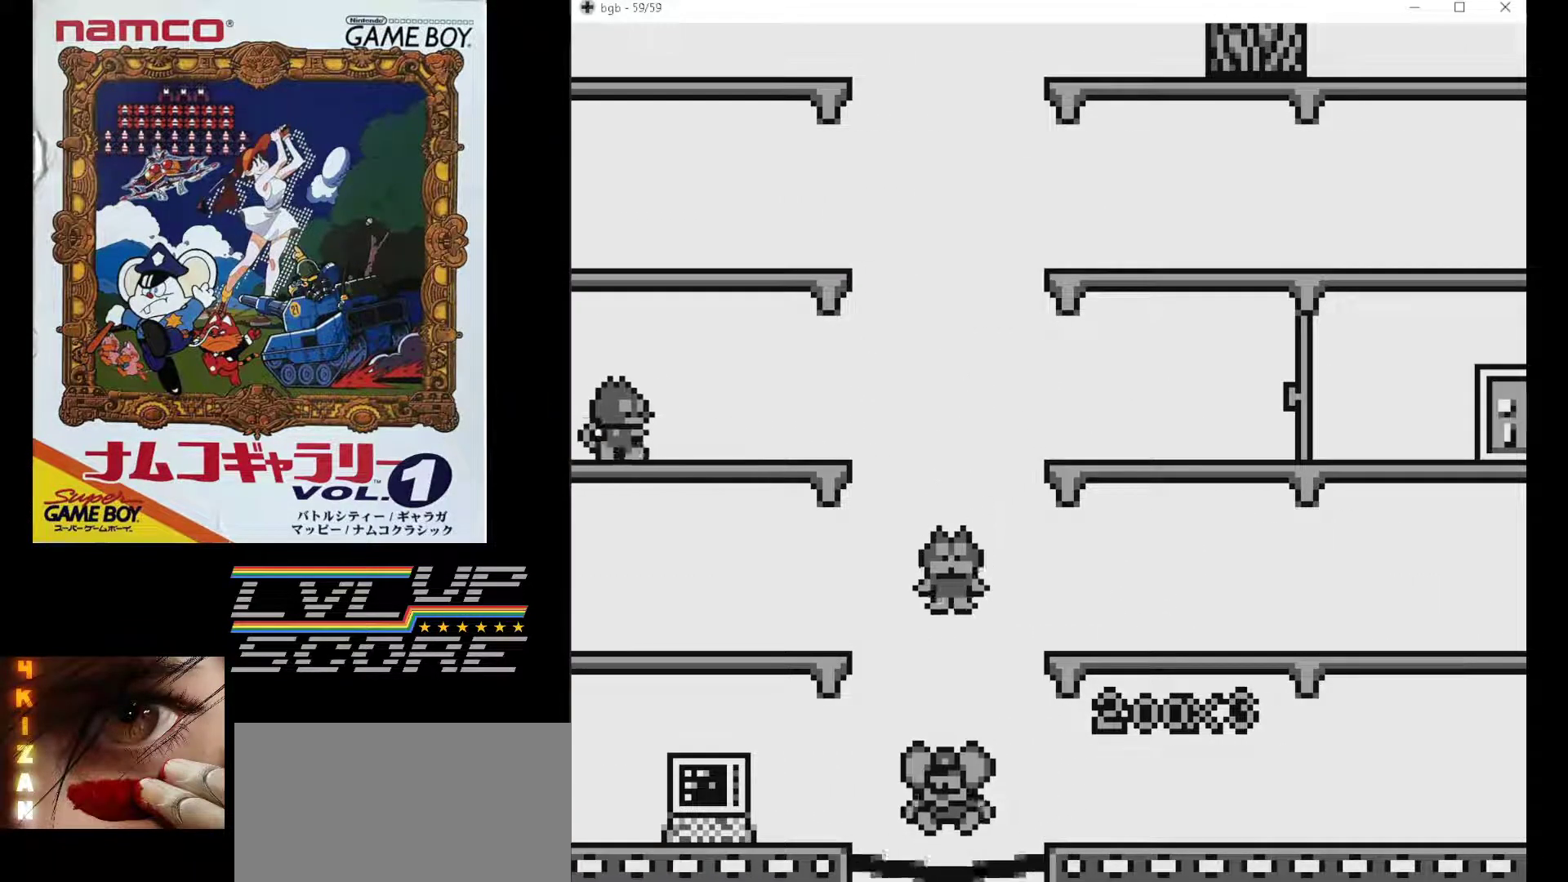
{"buttons": ["DPAD_RIGHT"], "events": [[200, "DPAD_RIGHT", "down"]]}
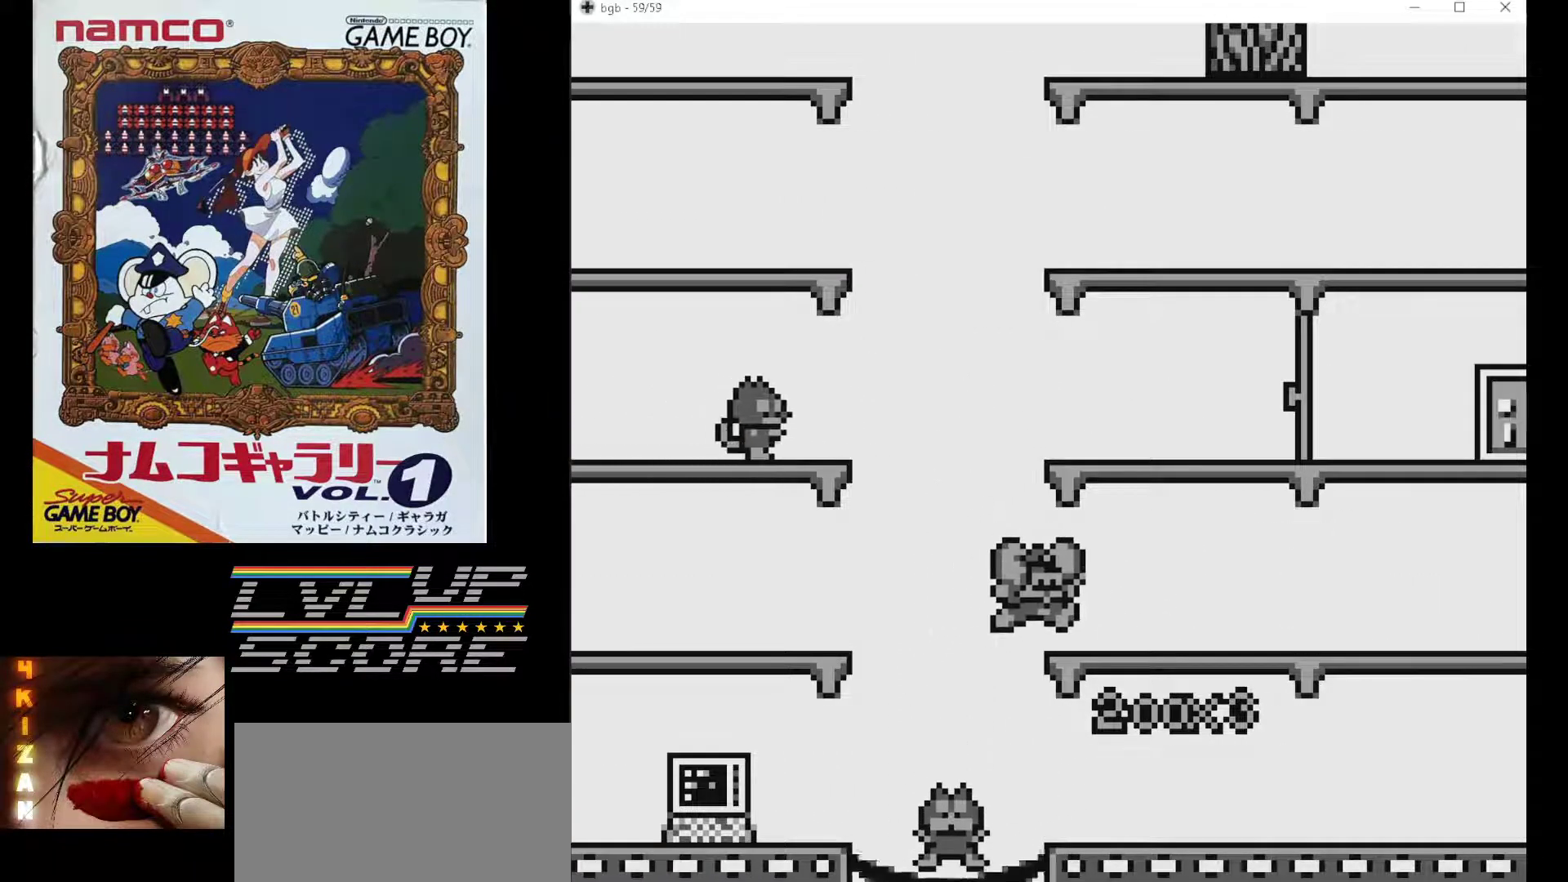
{"buttons": ["DPAD_RIGHT"], "events": []}
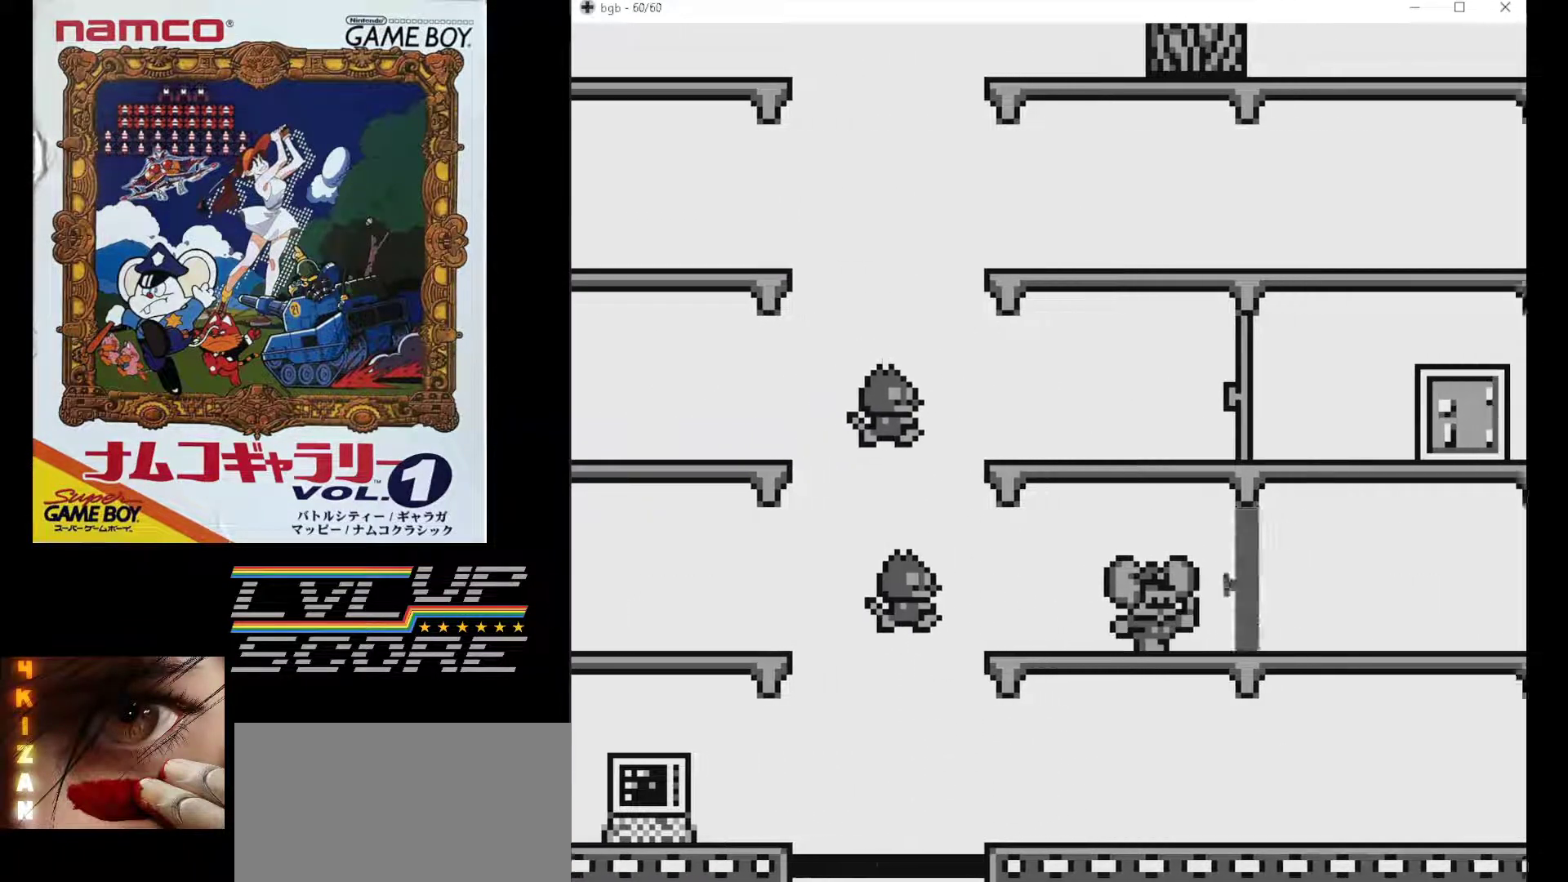
{"buttons": ["B", "DPAD_RIGHT"], "events": [[350, "B", "down"]]}
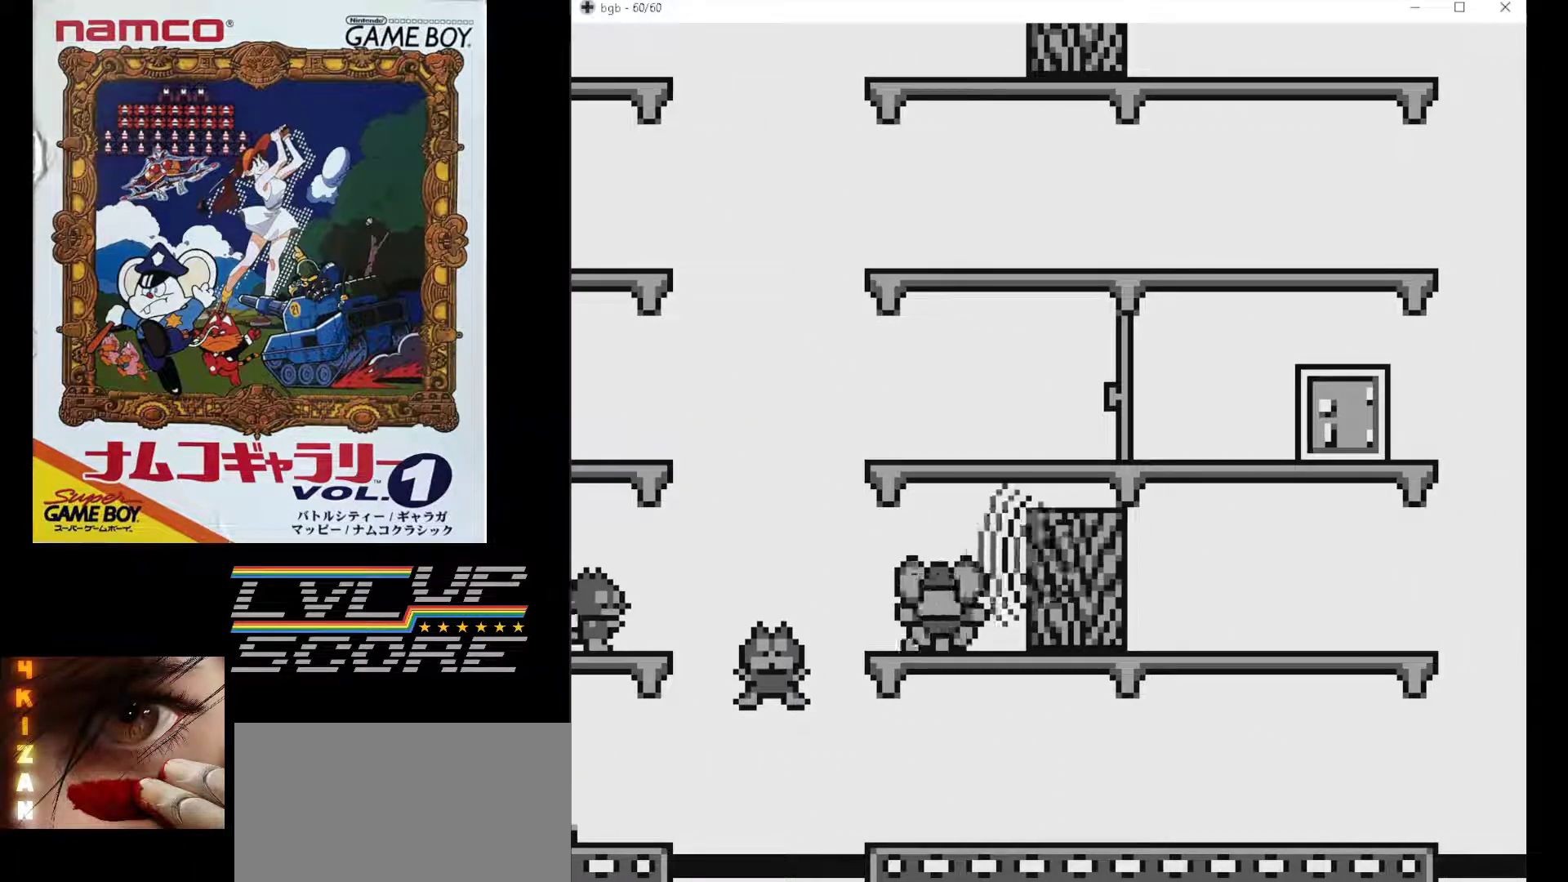
{"buttons": ["DPAD_LEFT"], "events": [[50, "B", "up"], [117, "DPAD_RIGHT", "up"], [150, "DPAD_LEFT", "down"]]}
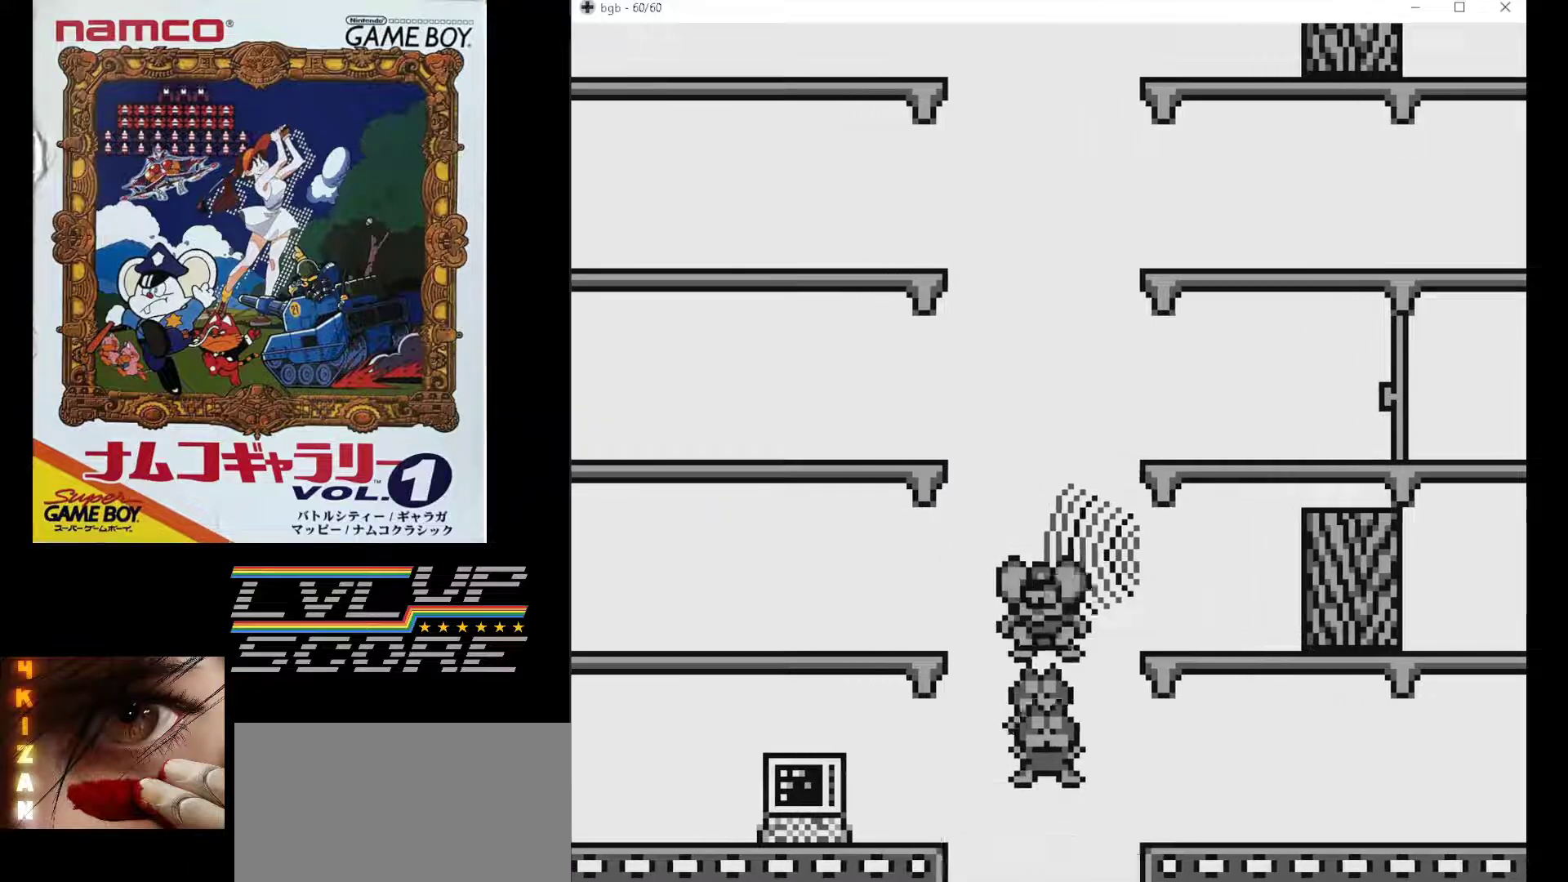
{"buttons": [], "events": [[50, "DPAD_LEFT", "up"]]}
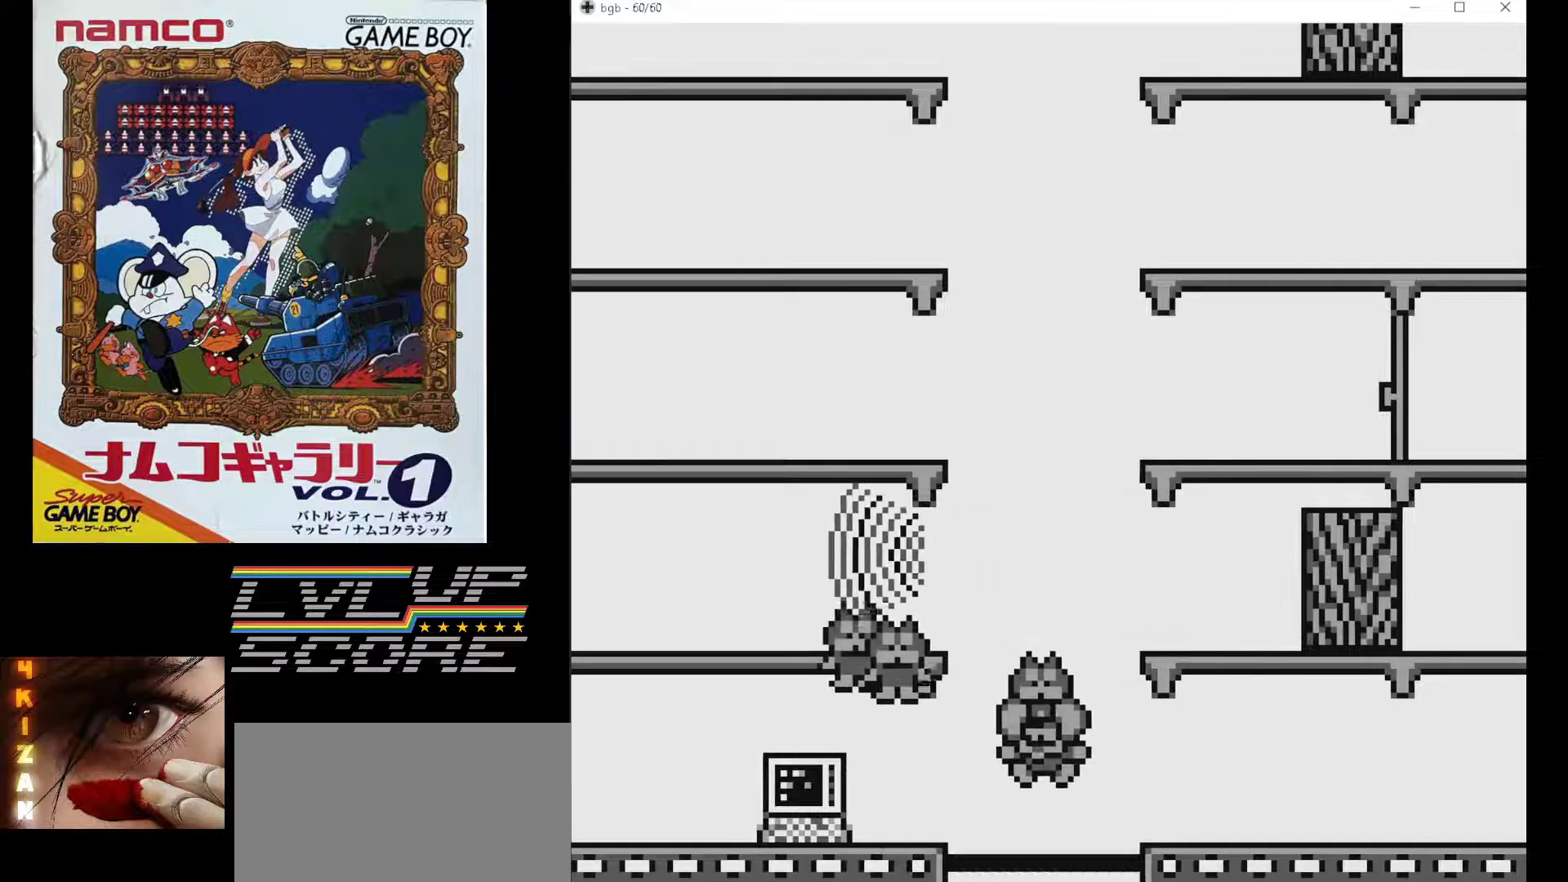
{"buttons": ["DPAD_LEFT"], "events": [[467, "DPAD_LEFT", "down"]]}
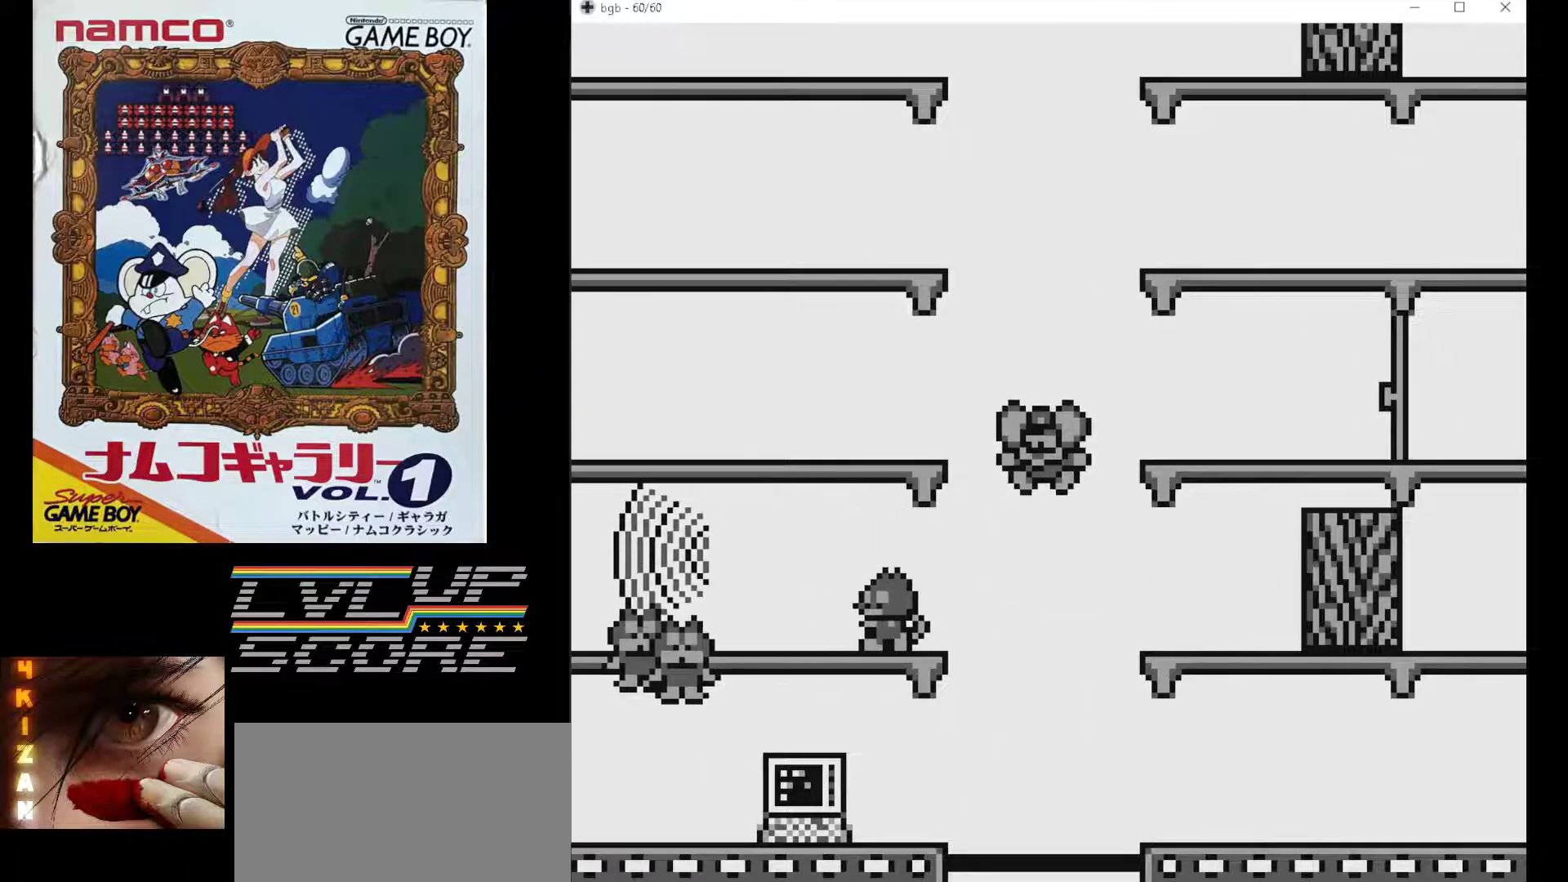
{"buttons": ["DPAD_RIGHT"], "events": [[217, "DPAD_LEFT", "up"], [483, "DPAD_RIGHT", "down"]]}
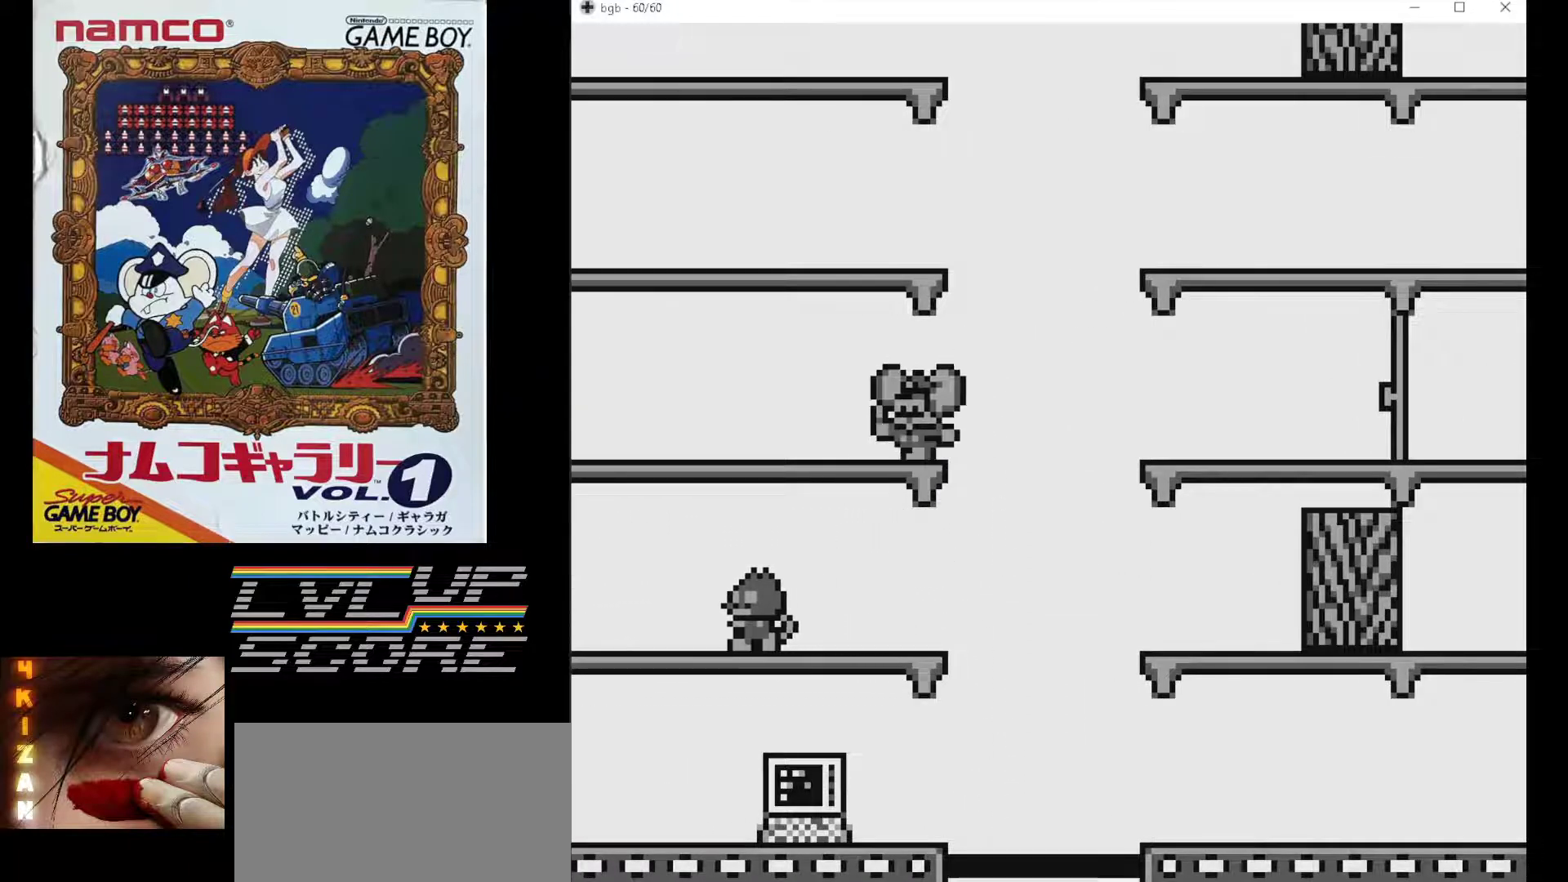
{"buttons": ["DPAD_LEFT"], "events": [[167, "DPAD_RIGHT", "up"], [333, "DPAD_LEFT", "down"]]}